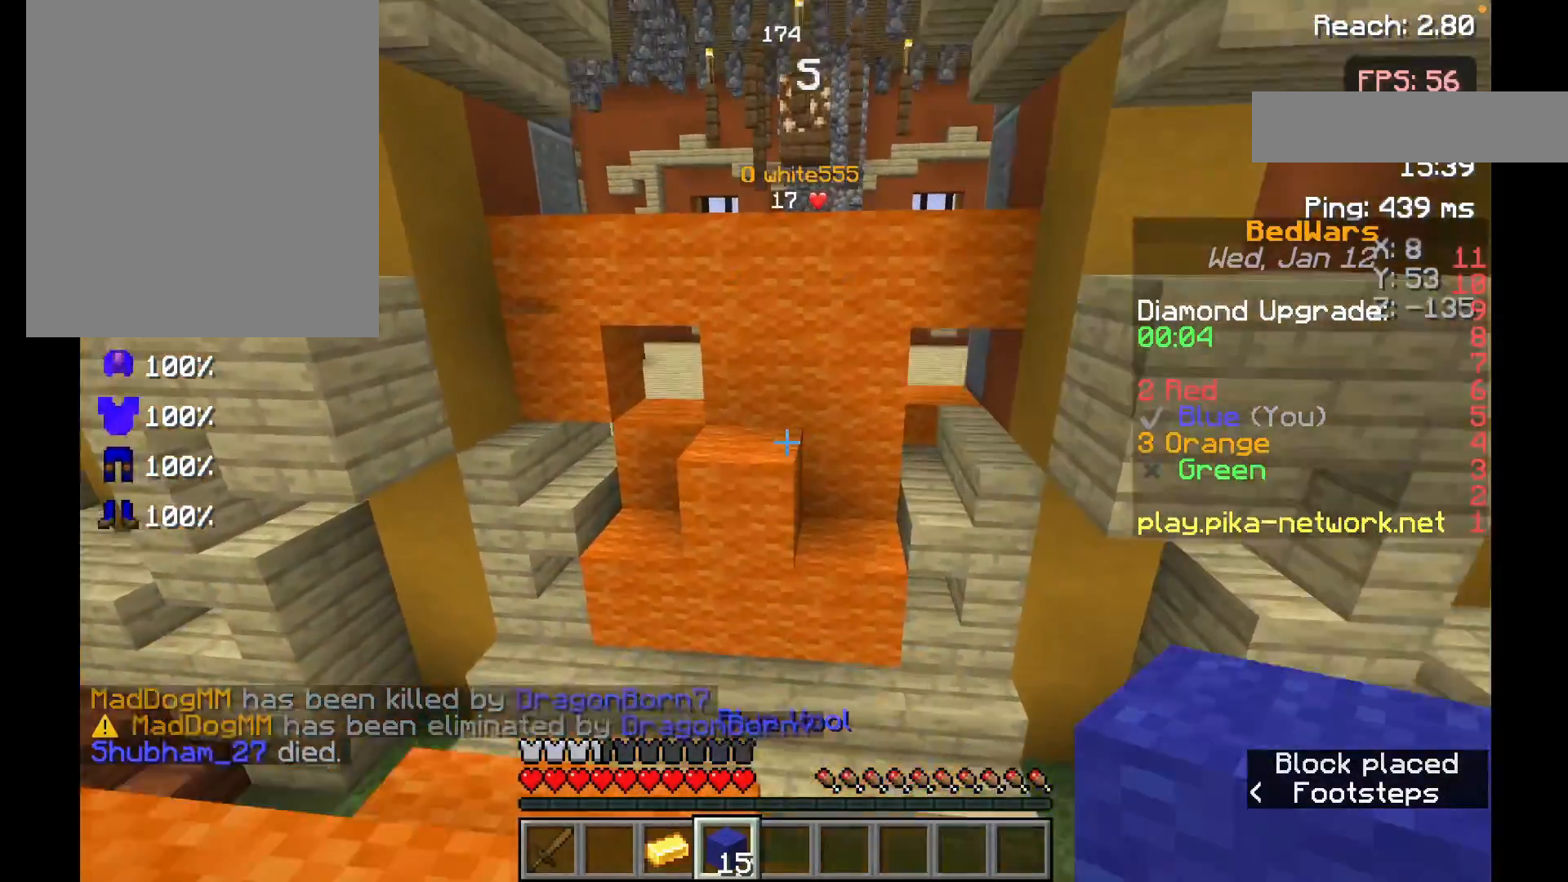
Gameplay with keyboard and mouse; each line is a JSON object with the keys and mouse buttons held at the frame after it. "events" lists presses ("down") and releases ("up") of "a", "d", "s", "space", "w", "mouse_left" and "mouse_right" between this image and that frame as [ms after this image, input, new state], when the widget could be followed in between. "mouse_left", "mouse_right" = the "left", "right" buttons of the "mouse" list. No other keys are recorded. Fast repeated clicks can show as one long hold. Mouse movement is not recorded.
{"keys": ["space", "w"], "mouse": [], "events": [[233, "mouse_right", "down"], [283, "space", "down"], [383, "mouse_right", "up"]]}
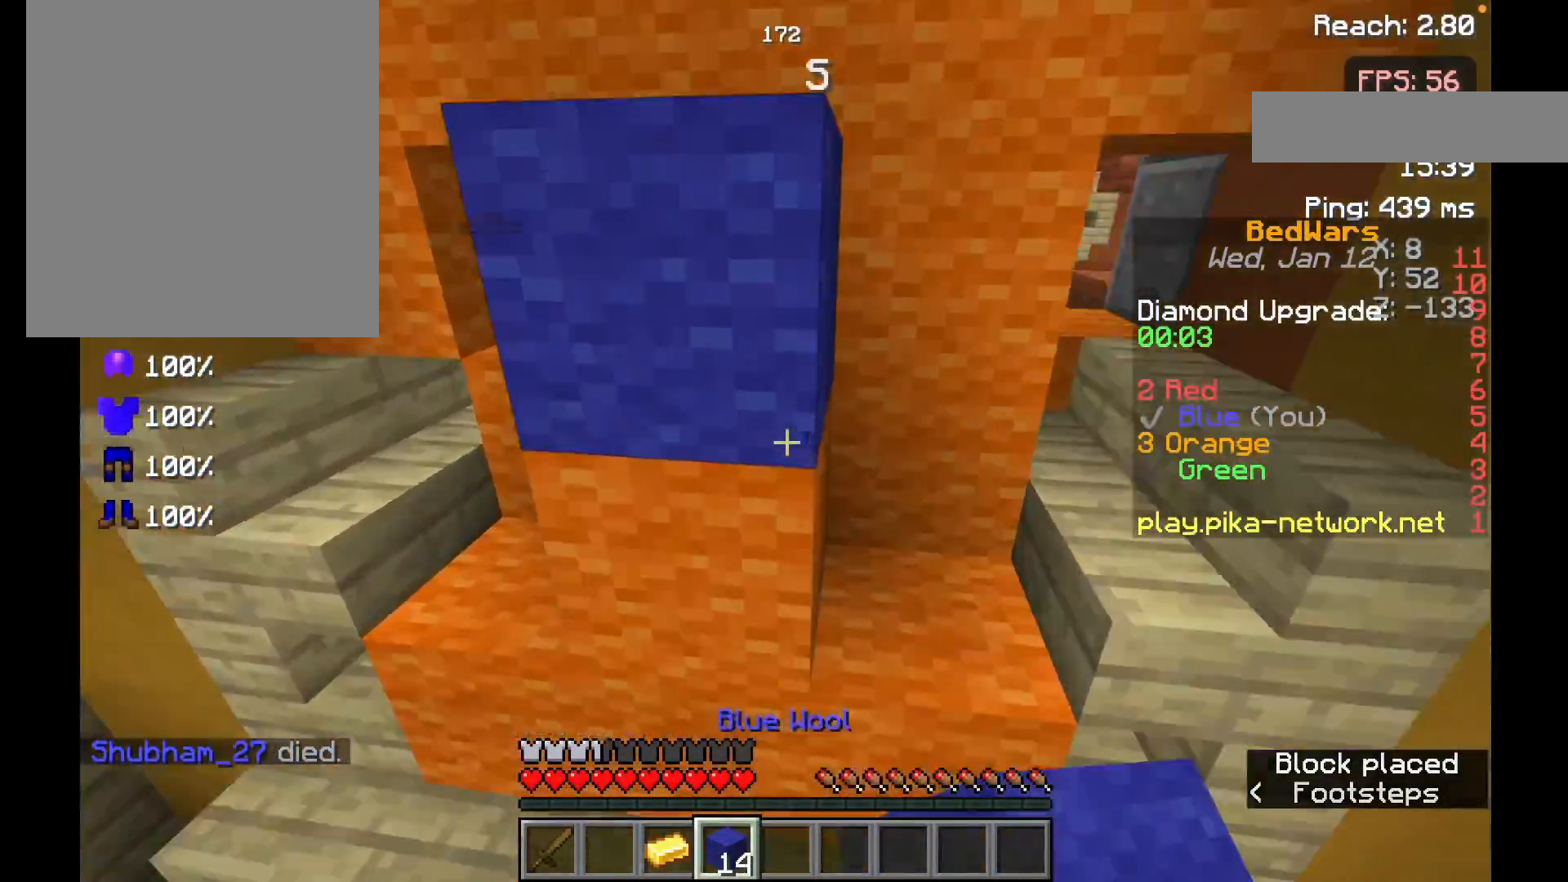
{"keys": [], "mouse": [], "events": [[83, "space", "up"], [183, "w", "up"]]}
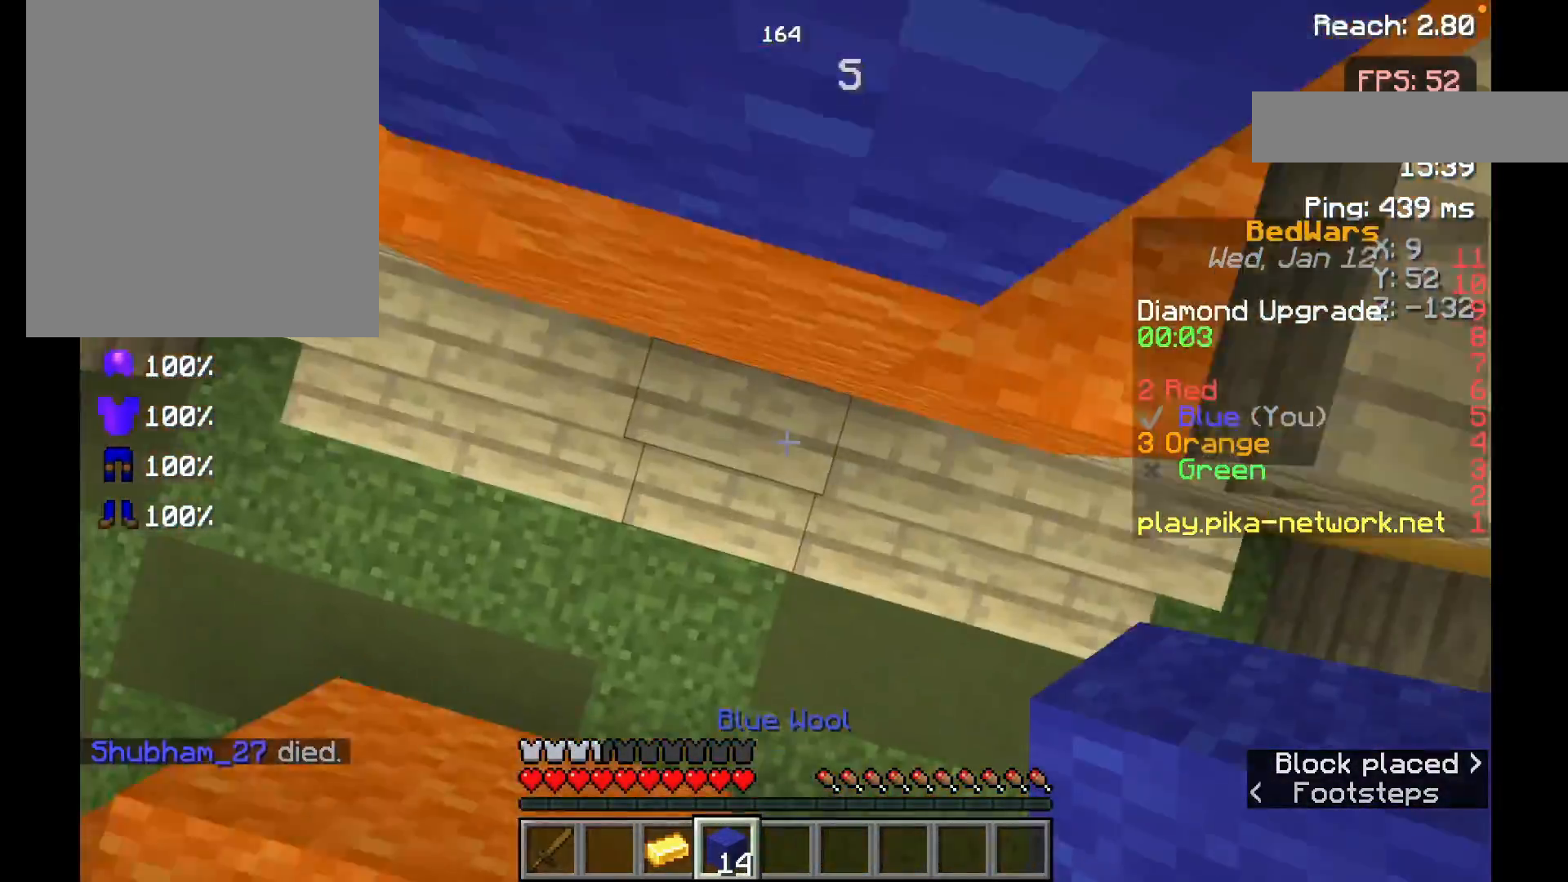
{"keys": [], "mouse": ["right"], "events": [[183, "space", "down"], [483, "mouse_right", "down"], [483, "space", "up"]]}
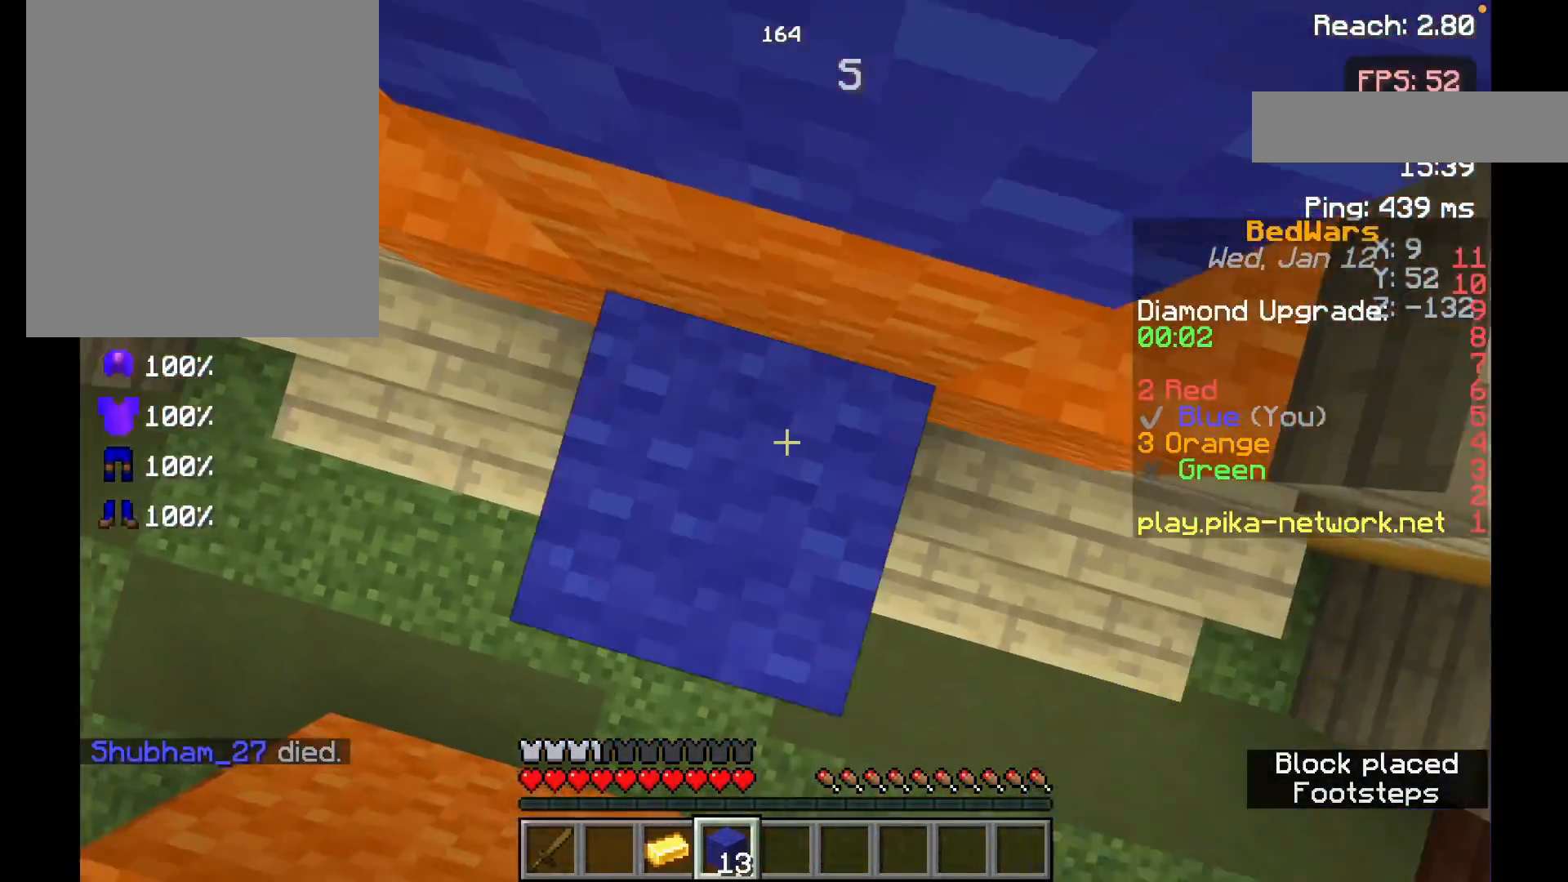
{"keys": [], "mouse": ["right"], "events": [[100, "mouse_right", "up"], [183, "space", "down"], [433, "mouse_right", "down"], [433, "space", "up"]]}
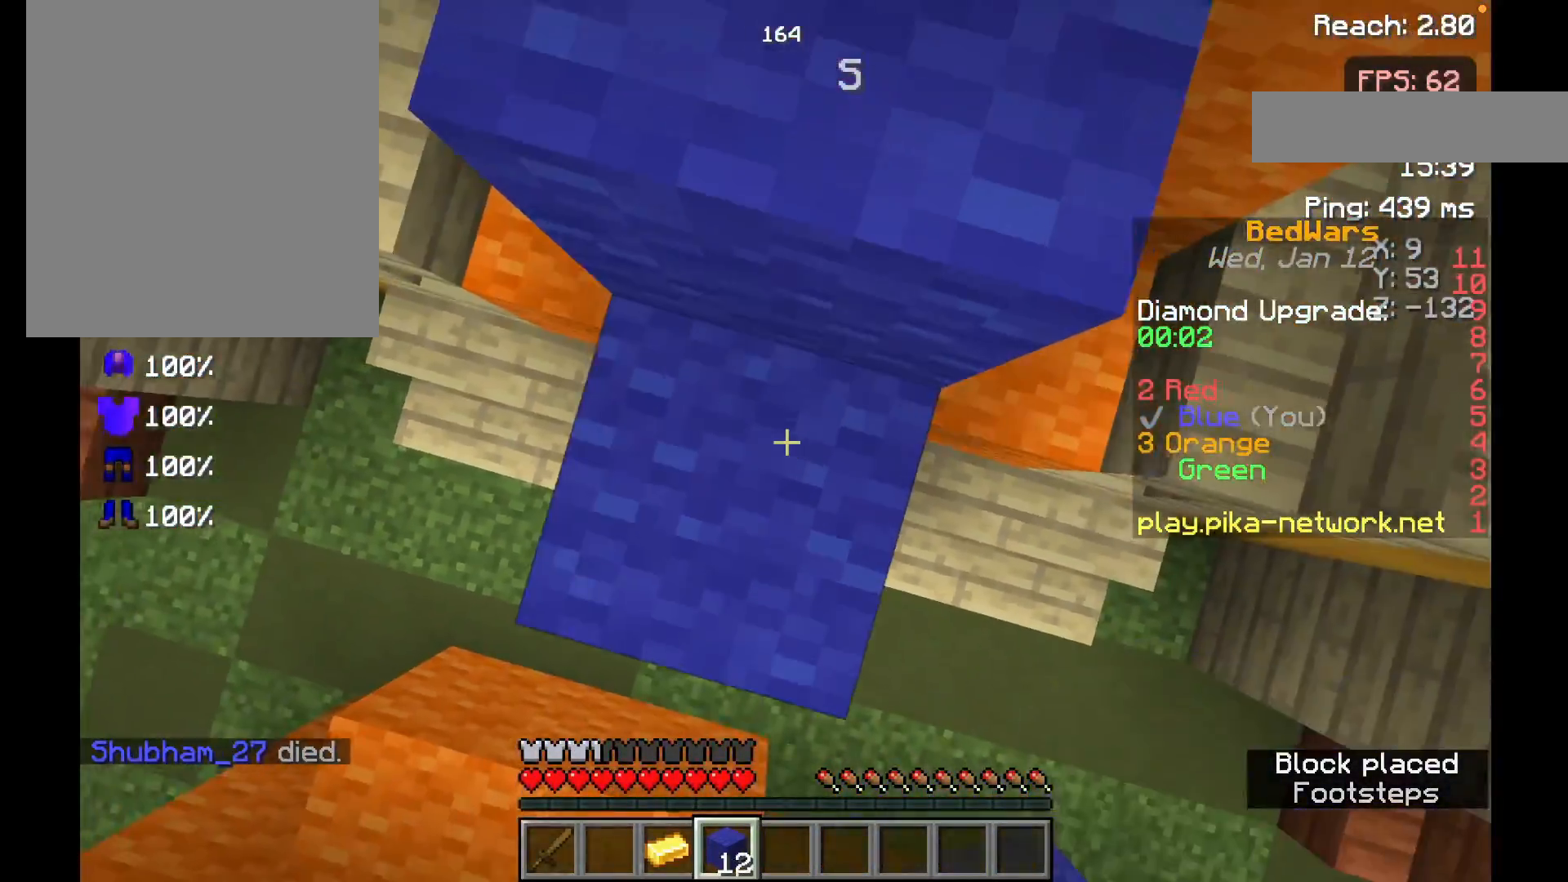
{"keys": ["space", "w"], "mouse": [], "events": [[83, "mouse_right", "up"], [350, "w", "down"], [433, "space", "down"]]}
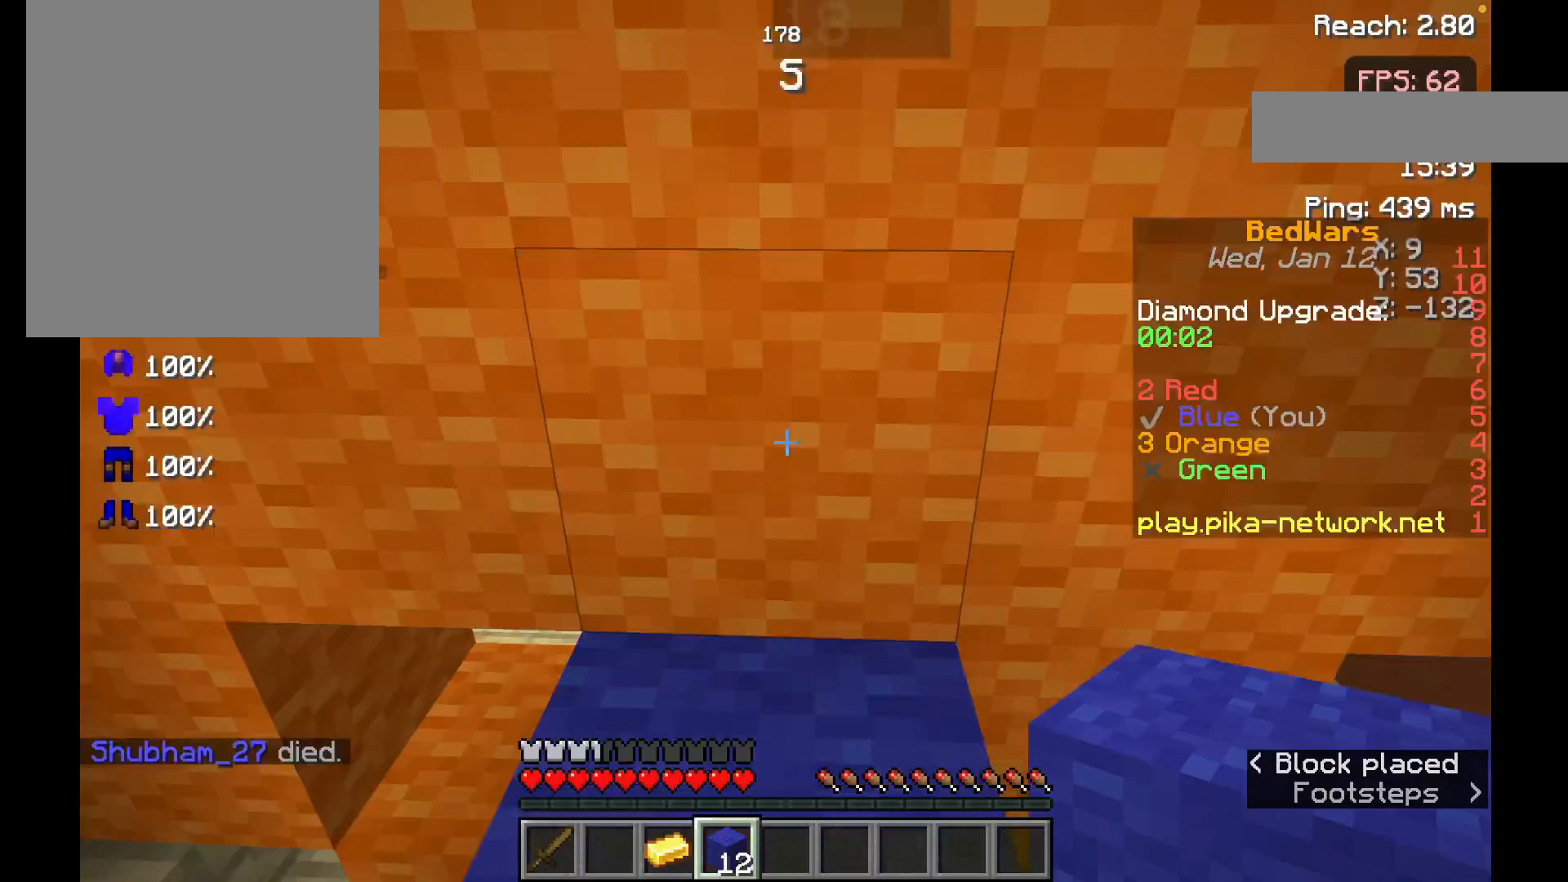
{"keys": [], "mouse": [], "events": [[100, "space", "up"], [333, "w", "up"]]}
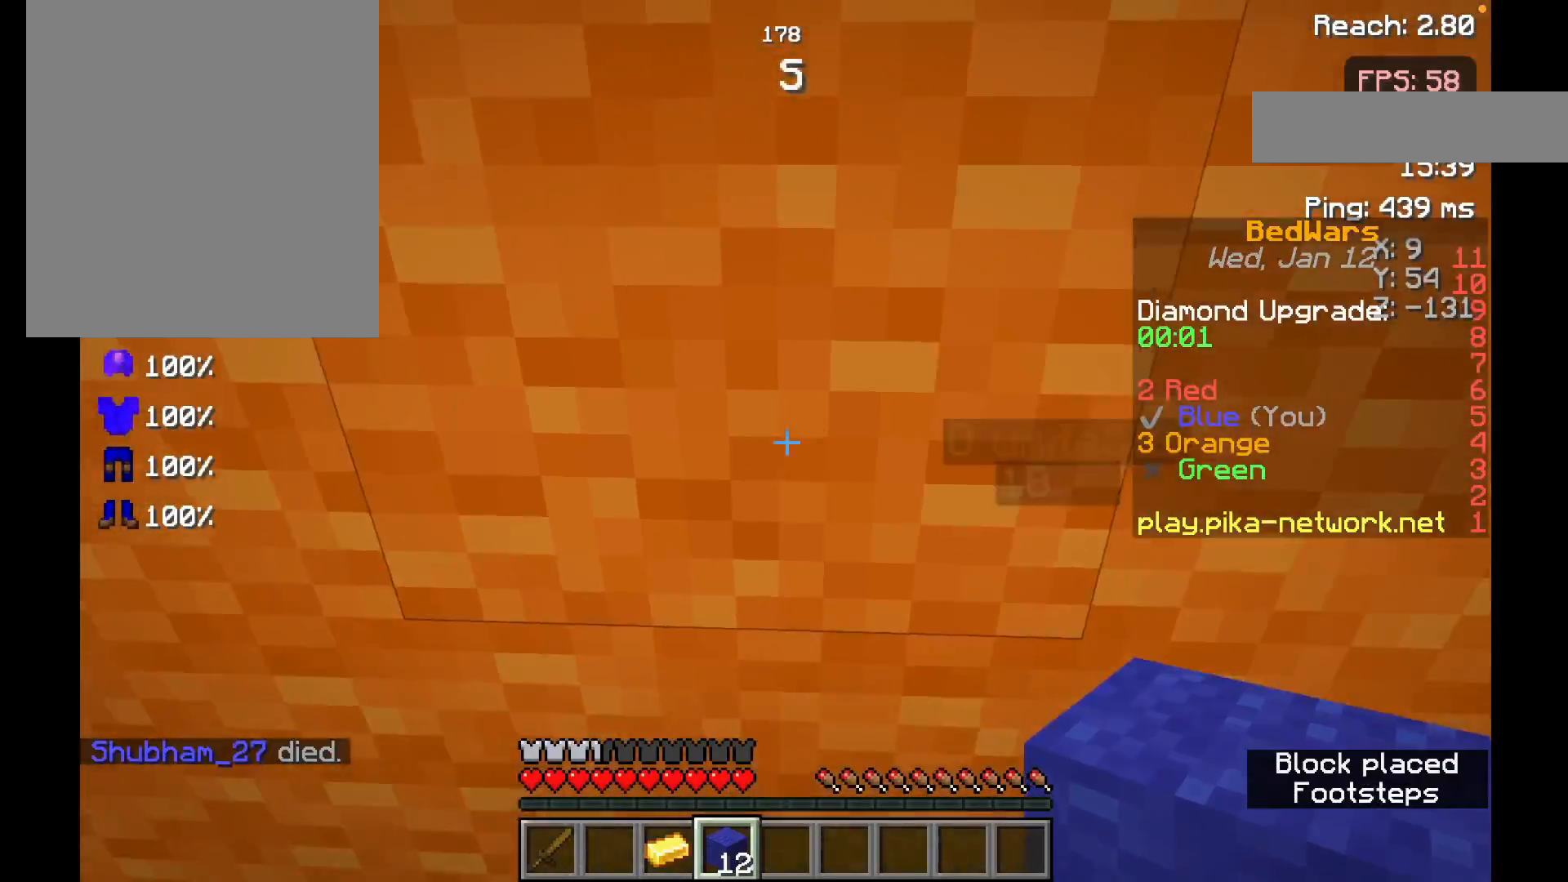
{"keys": [], "mouse": [], "events": [[50, "space", "down"], [200, "mouse_right", "down"], [233, "space", "up"], [400, "mouse_right", "up"]]}
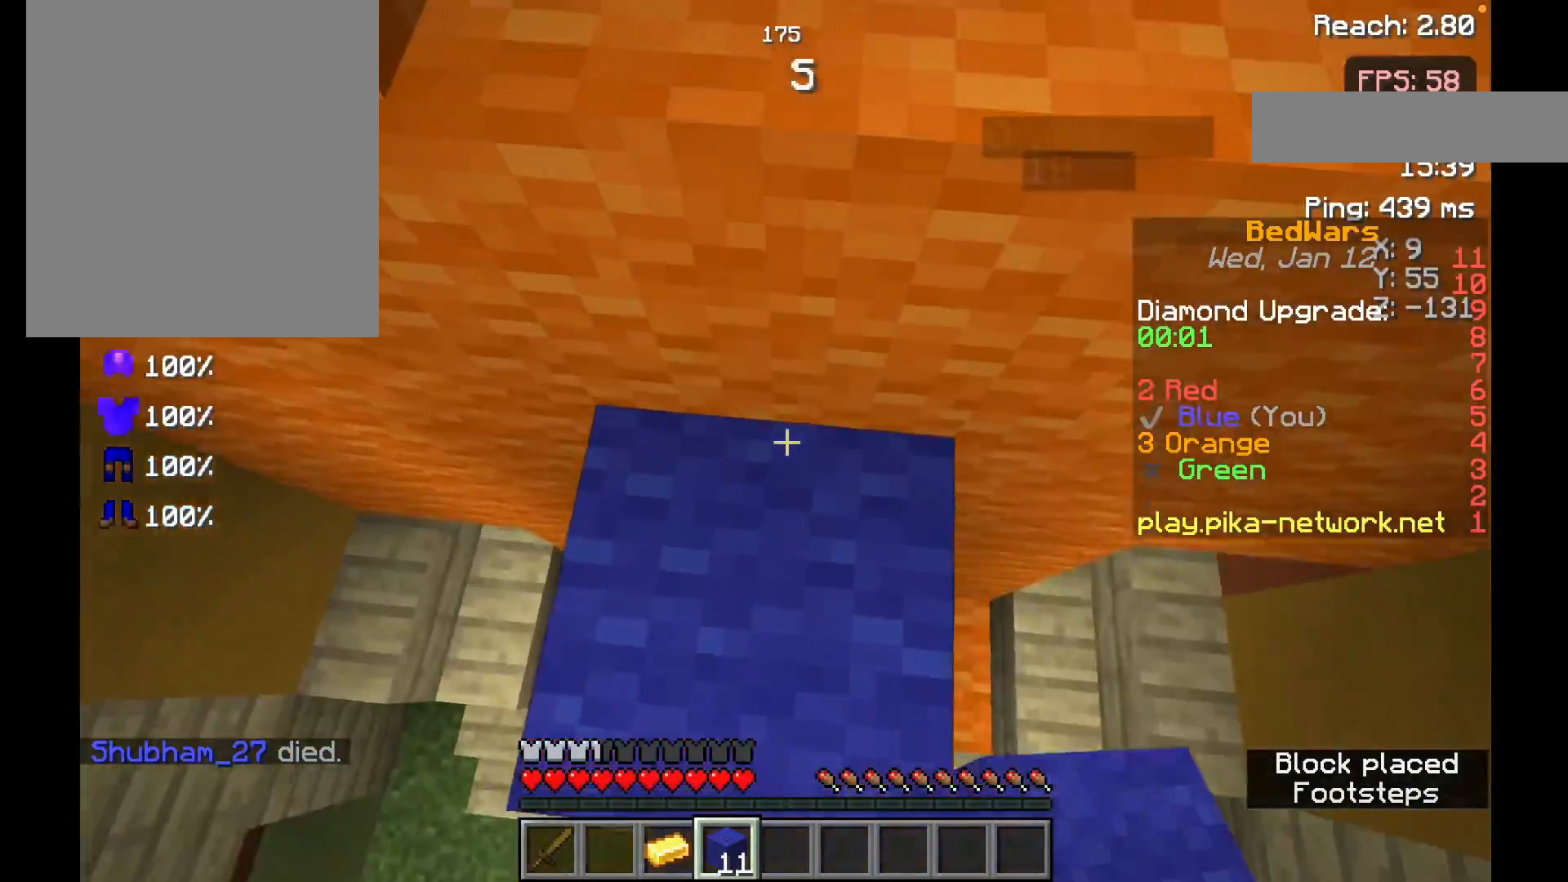
{"keys": [], "mouse": ["left"], "events": [[83, "w", "down"], [183, "mouse_left", "down"], [183, "w", "up"]]}
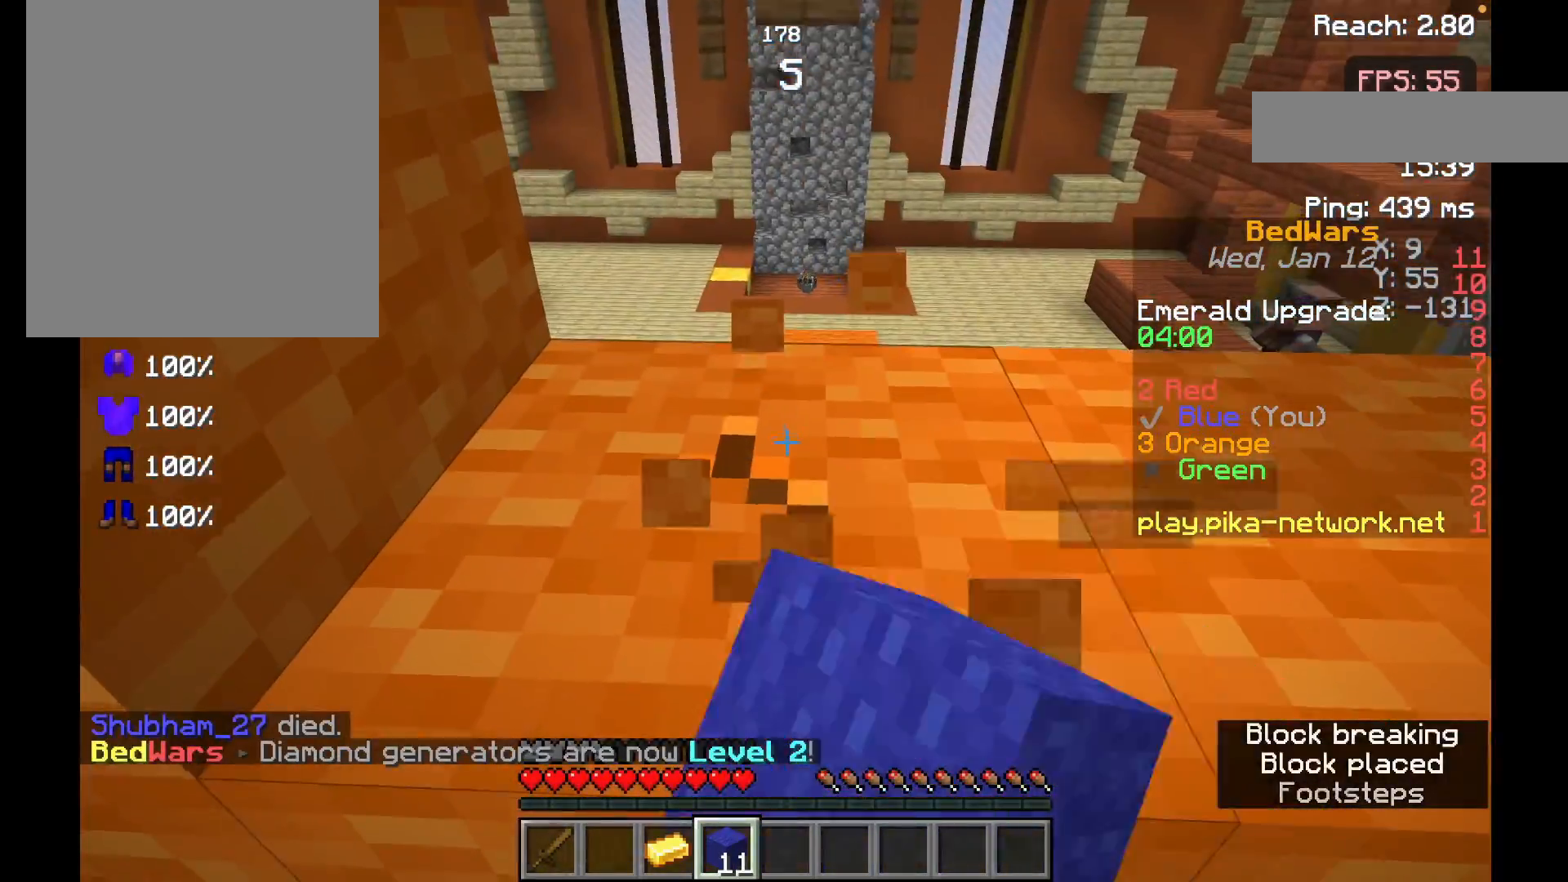
{"keys": [], "mouse": ["left"], "events": []}
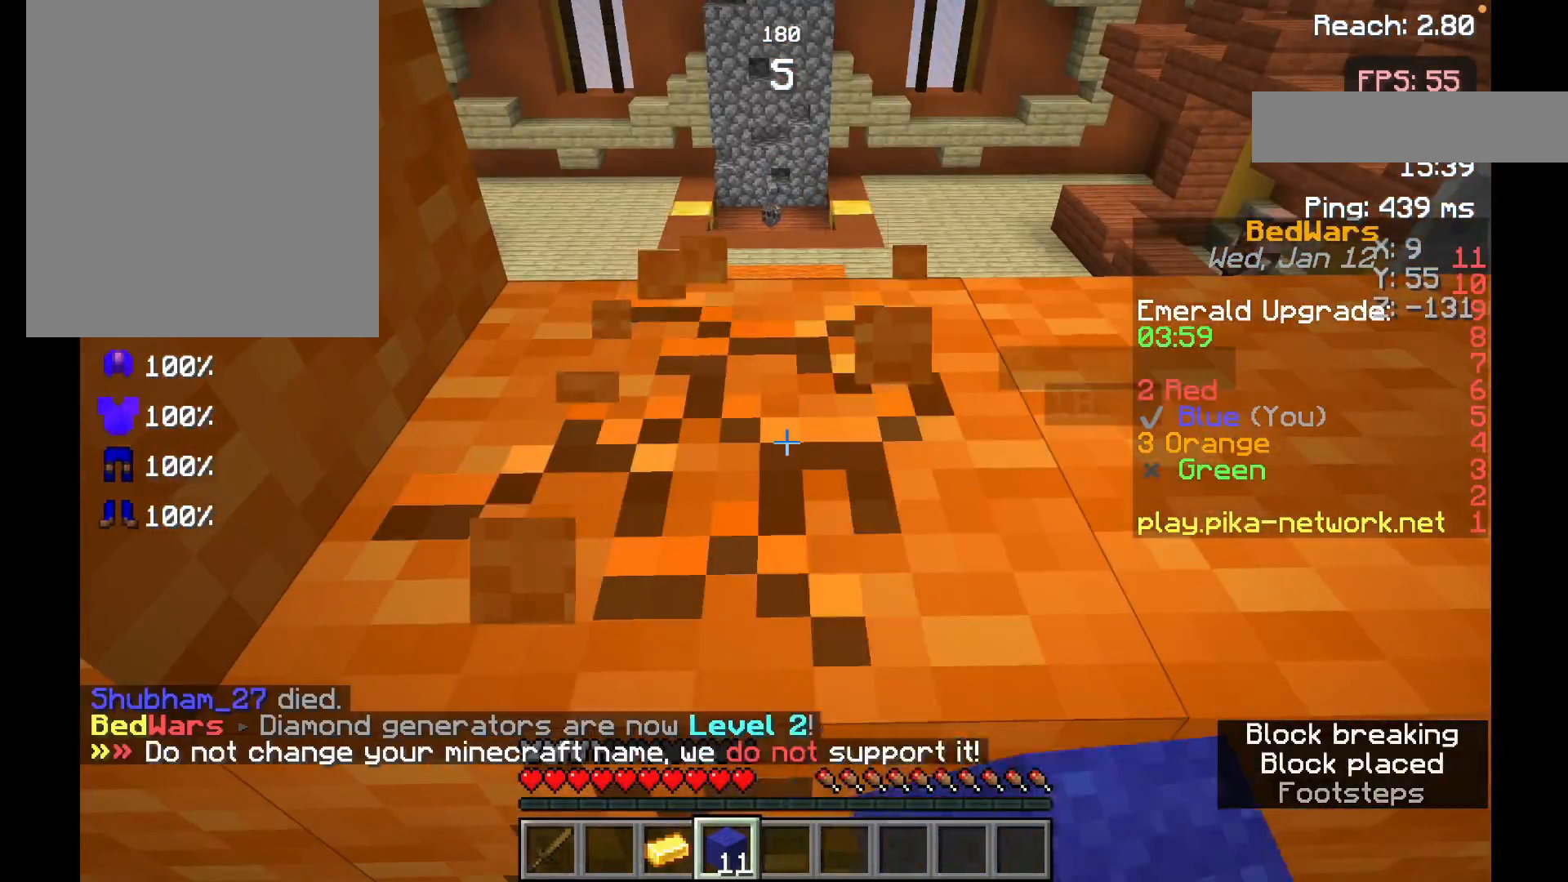
{"keys": [], "mouse": ["left"], "events": [[100, "s", "down"], [200, "s", "up"]]}
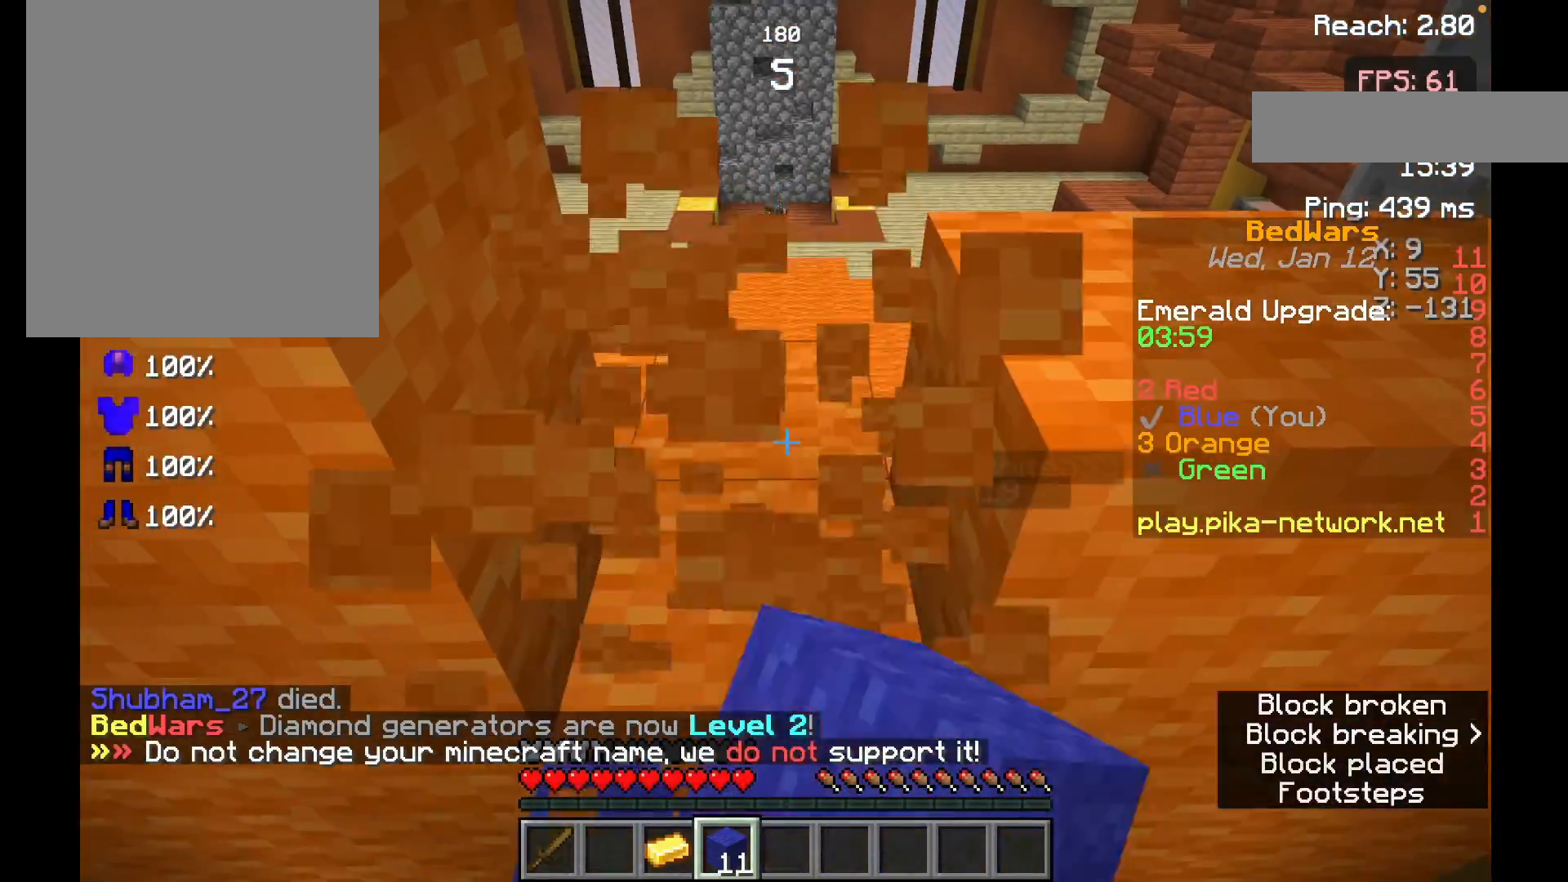
{"keys": ["w"], "mouse": [], "events": [[183, "w", "down"], [233, "mouse_left", "up"]]}
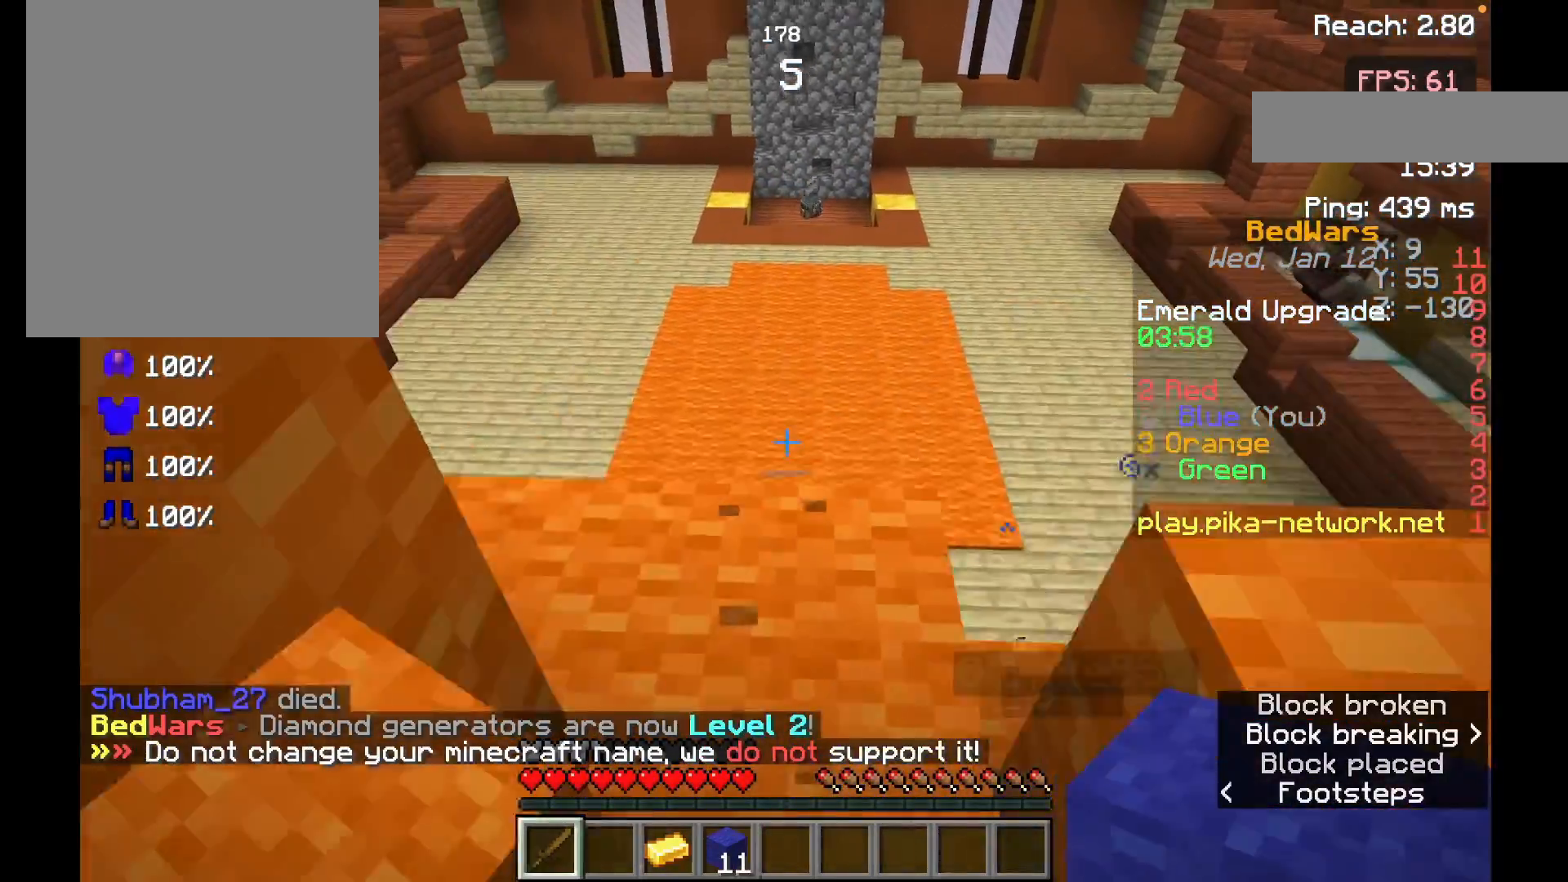
{"keys": ["w"], "mouse": ["left"], "events": [[33, "w", "up"], [200, "w", "down"], [333, "mouse_left", "down"], [450, "mouse_left", "up"], [483, "mouse_left", "down"]]}
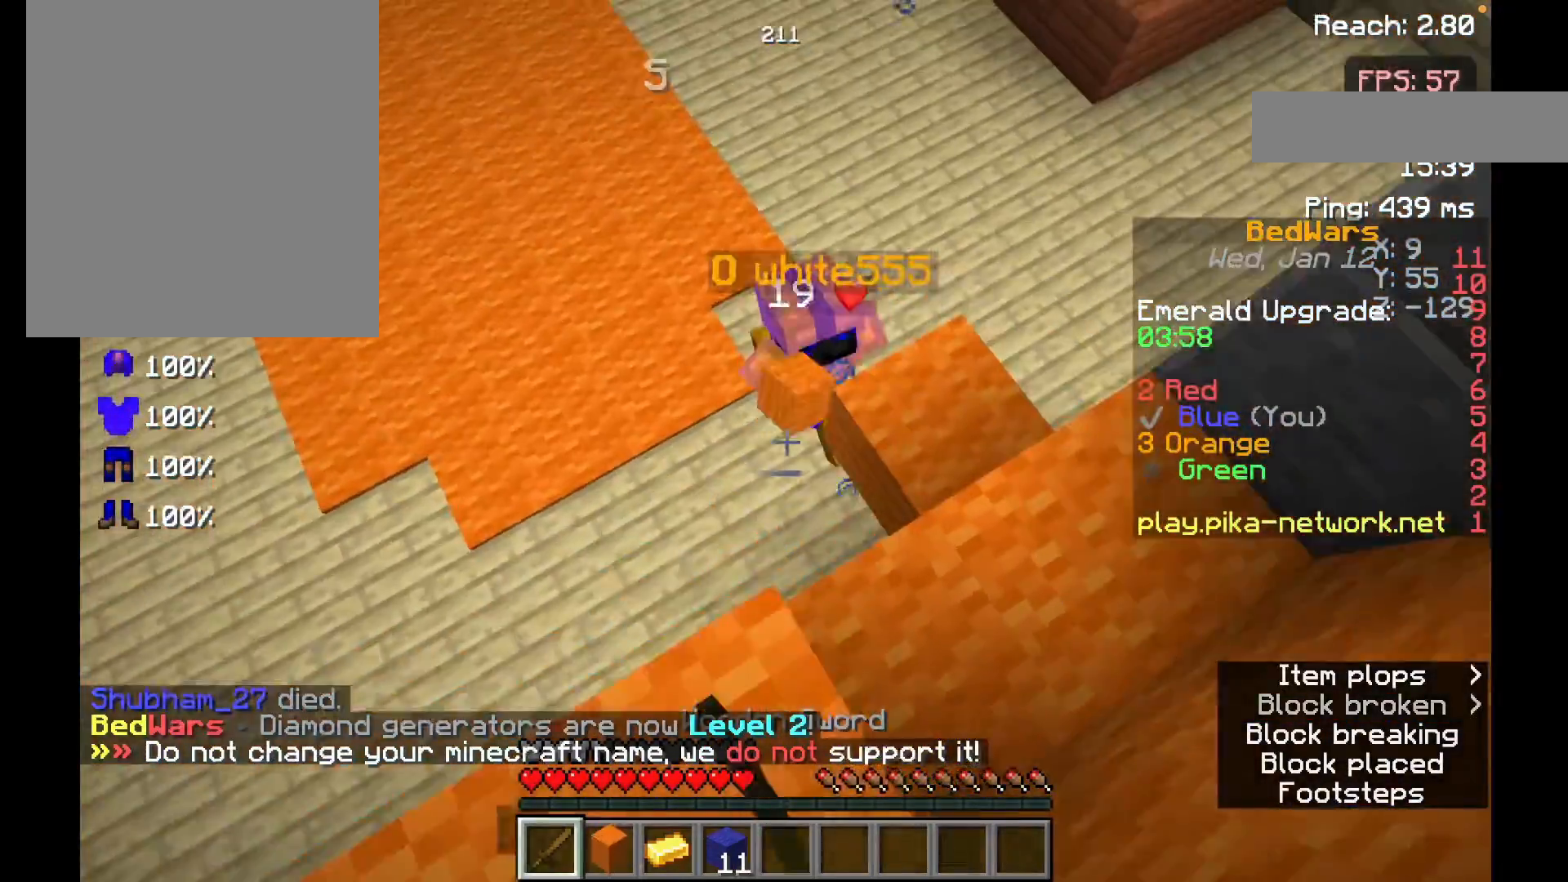
{"keys": ["w"], "mouse": ["left"], "events": [[133, "mouse_left", "up"], [200, "mouse_left", "down"], [300, "mouse_left", "up"], [383, "mouse_left", "down"]]}
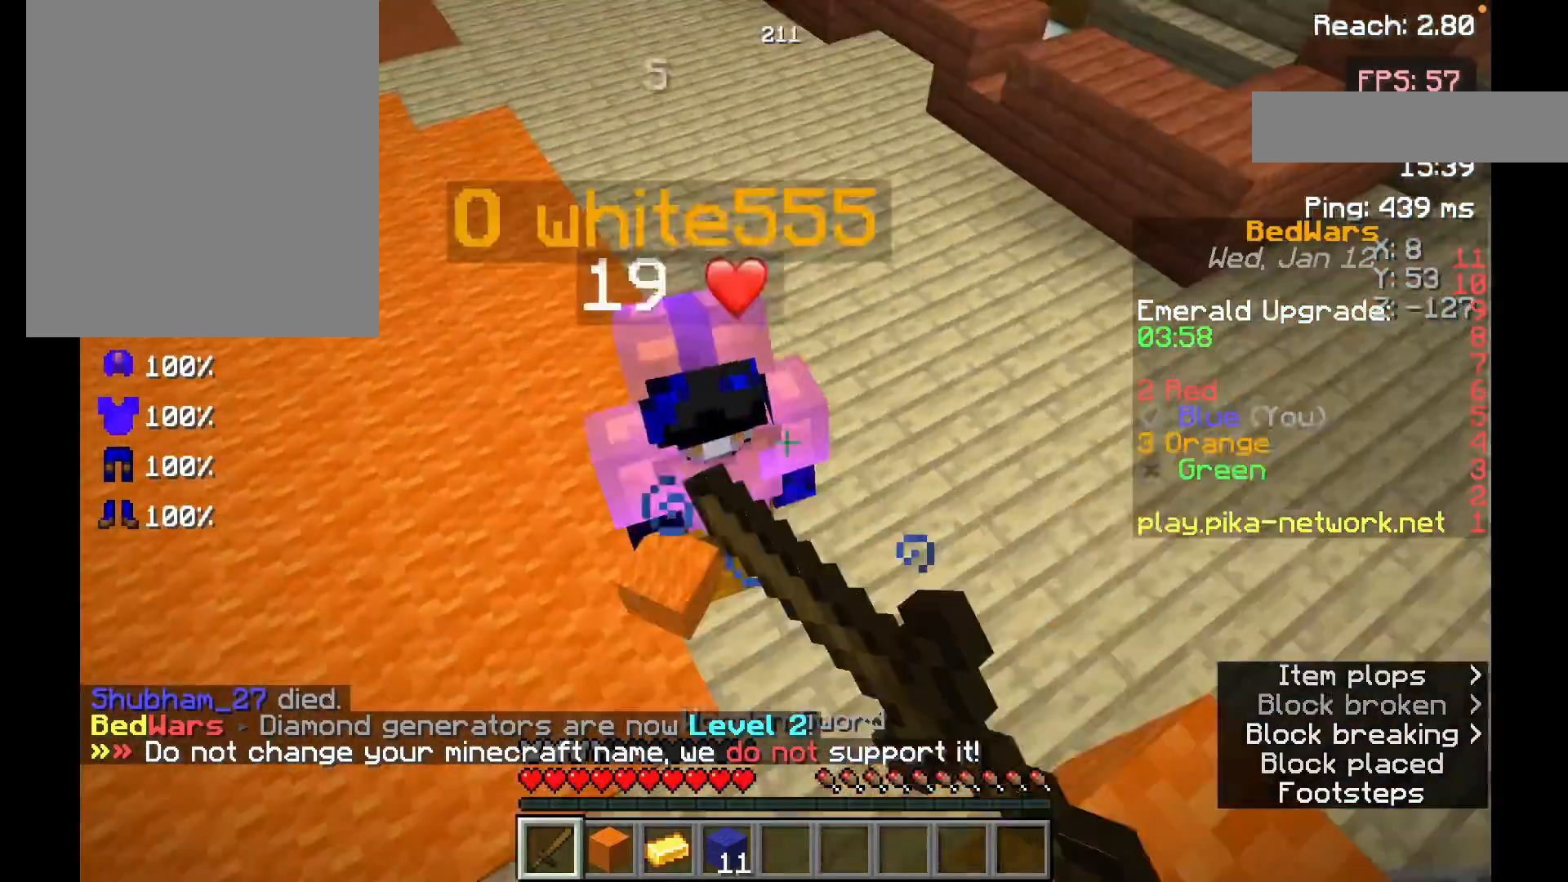
{"keys": ["s"], "mouse": ["left"], "events": [[33, "mouse_left", "up"], [83, "mouse_left", "down"], [150, "mouse_left", "up"], [233, "mouse_left", "down"], [300, "mouse_left", "up"], [300, "s", "down"], [333, "w", "up"], [383, "mouse_left", "down"]]}
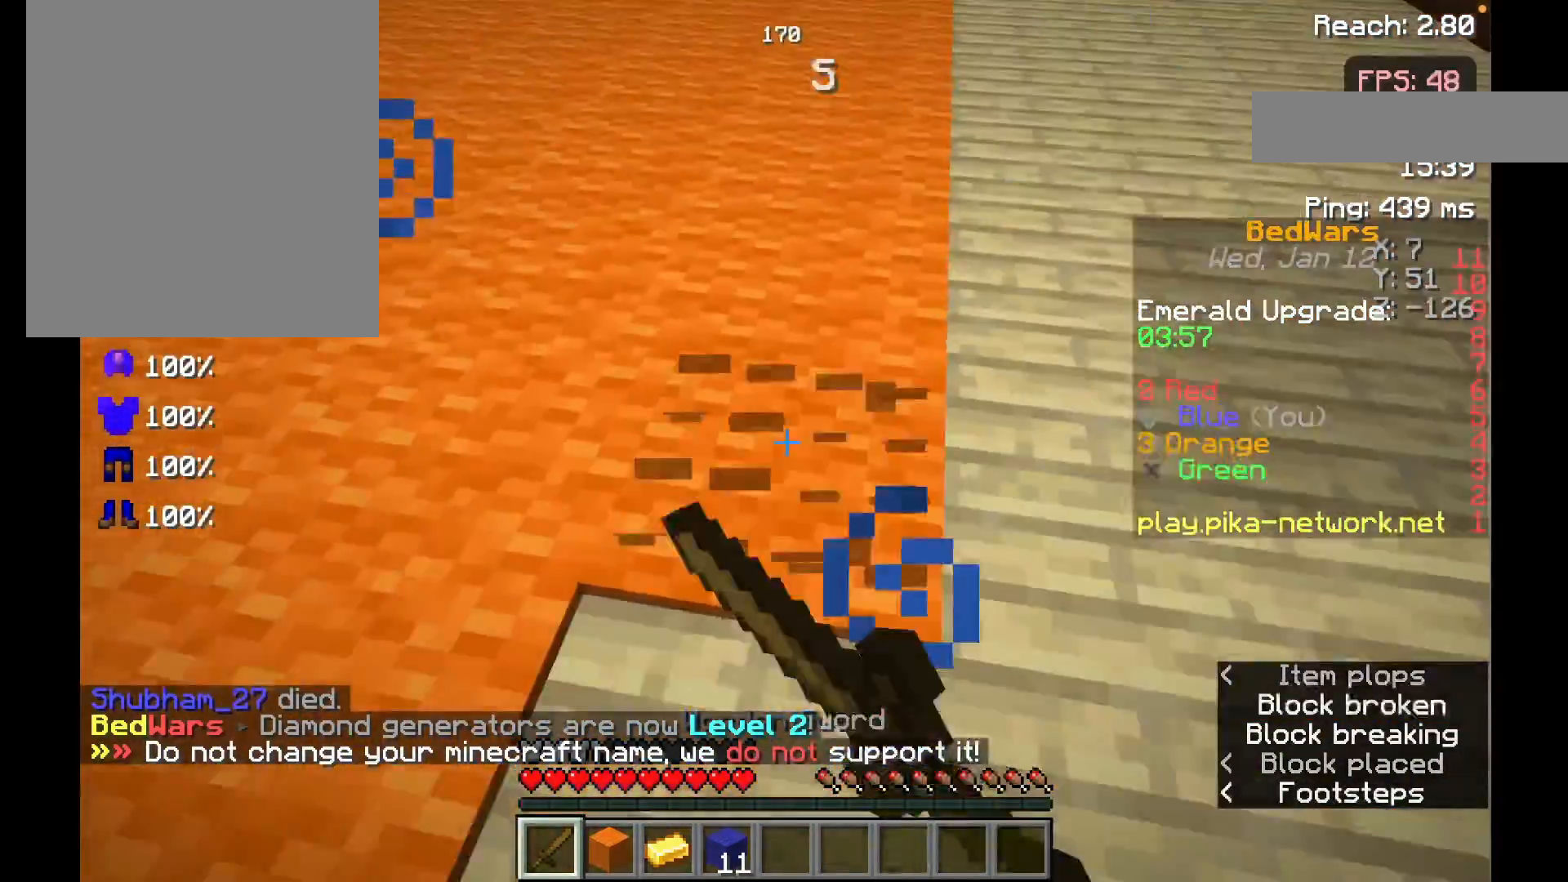
{"keys": ["w"], "mouse": [], "events": [[33, "mouse_left", "up"], [100, "mouse_left", "down"], [233, "mouse_left", "up"], [333, "mouse_left", "down"], [400, "s", "up"], [433, "mouse_left", "up"], [433, "w", "down"]]}
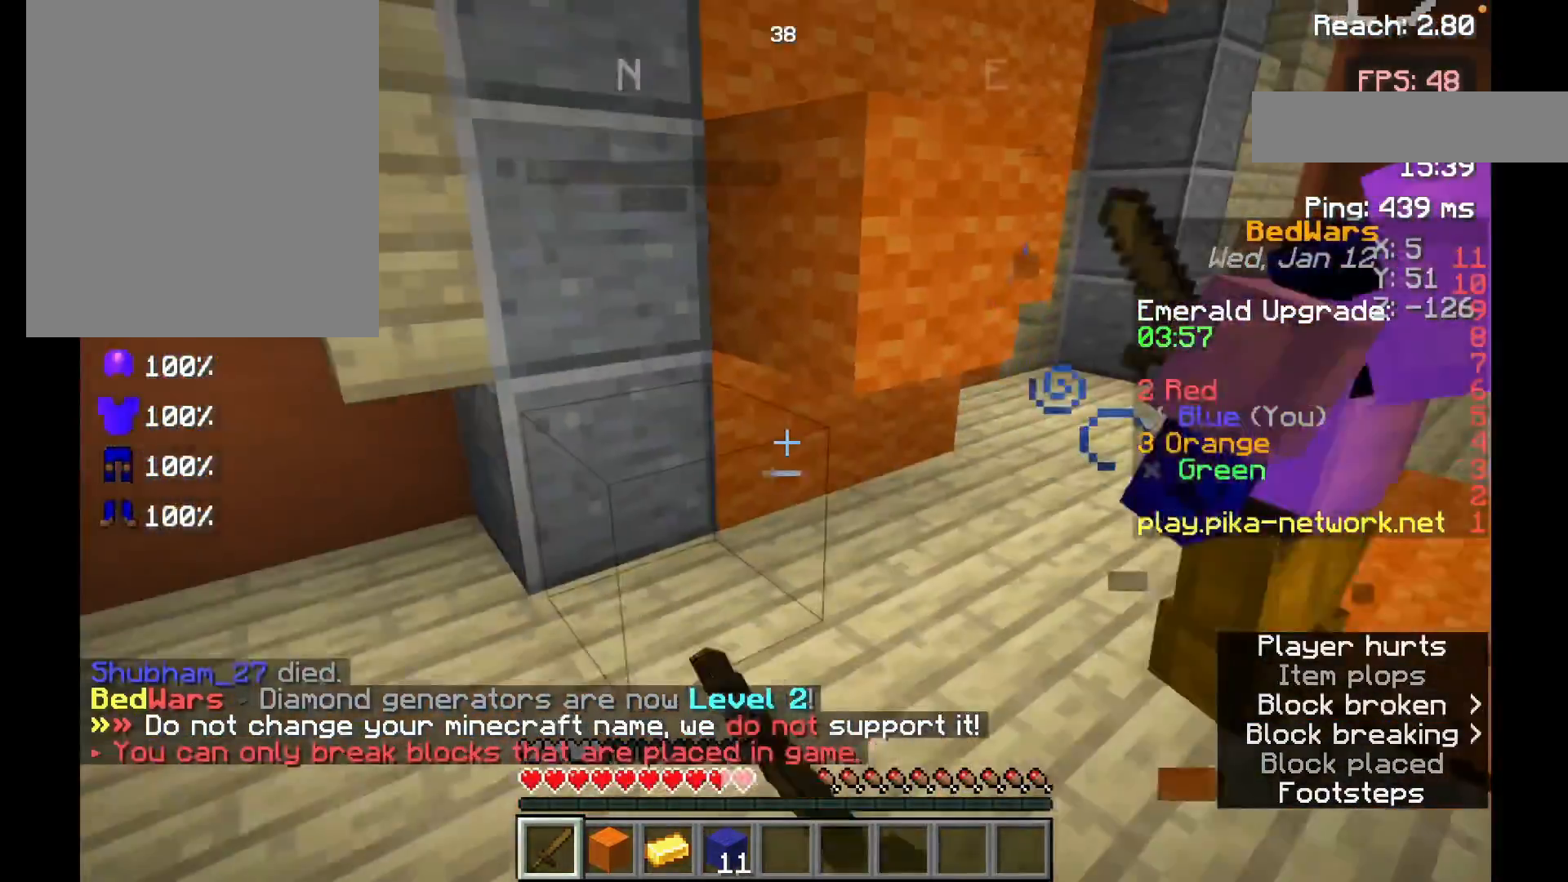
{"keys": ["w"], "mouse": [], "events": [[33, "mouse_left", "down"], [83, "mouse_left", "up"], [150, "mouse_left", "down"], [283, "mouse_left", "up"], [333, "mouse_left", "down"], [483, "mouse_left", "up"]]}
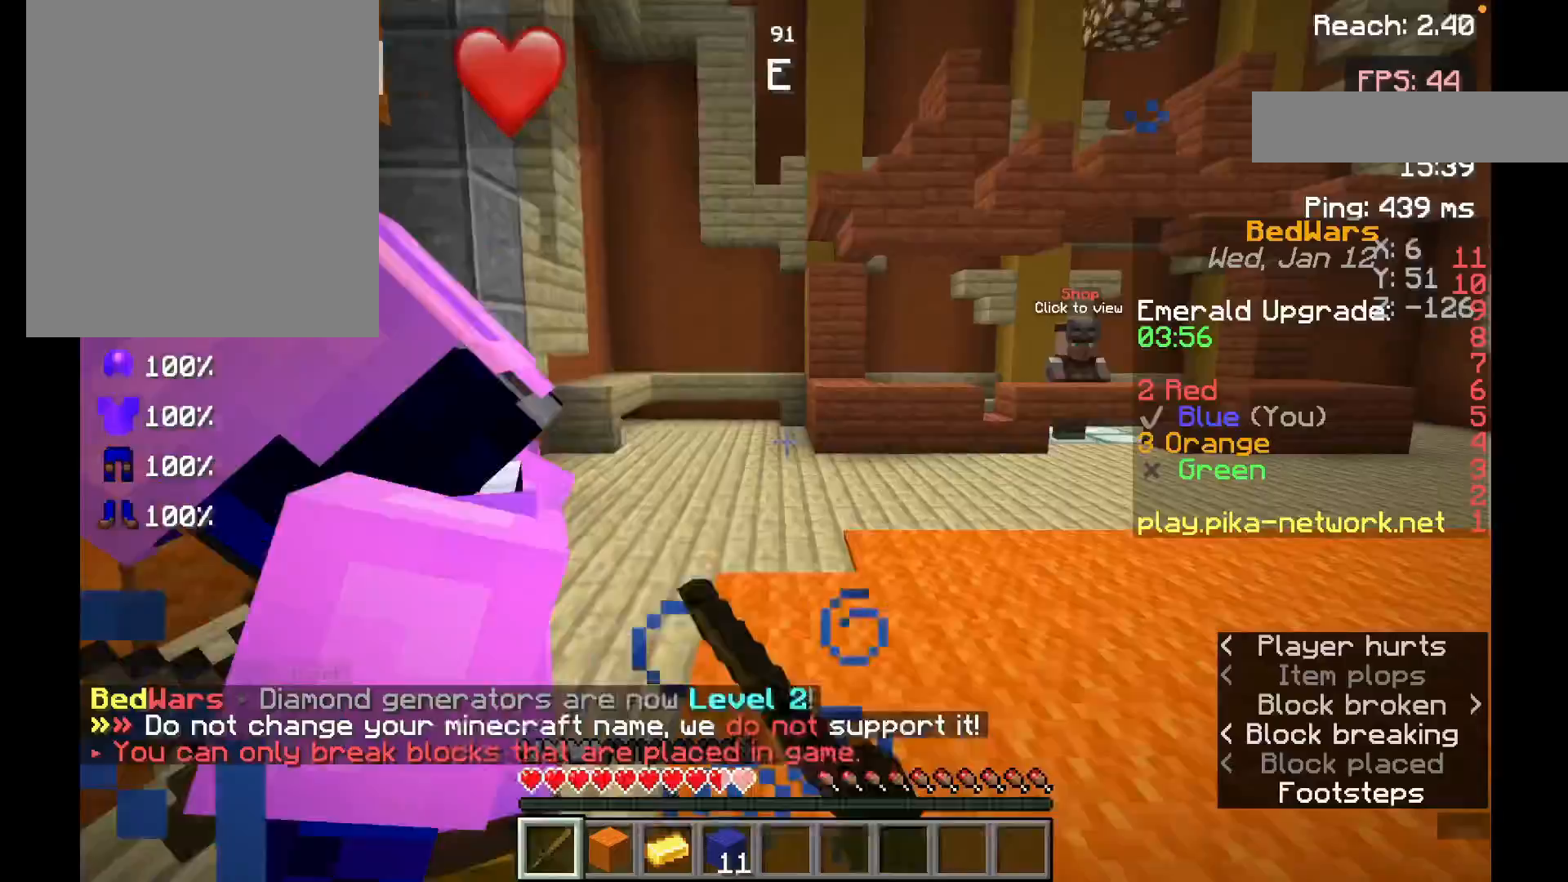
{"keys": [], "mouse": ["left"], "events": [[33, "mouse_left", "down"], [133, "mouse_left", "up"], [133, "s", "down"], [250, "mouse_left", "down"], [350, "mouse_left", "up"], [400, "mouse_left", "down"], [400, "w", "up"], [483, "s", "up"]]}
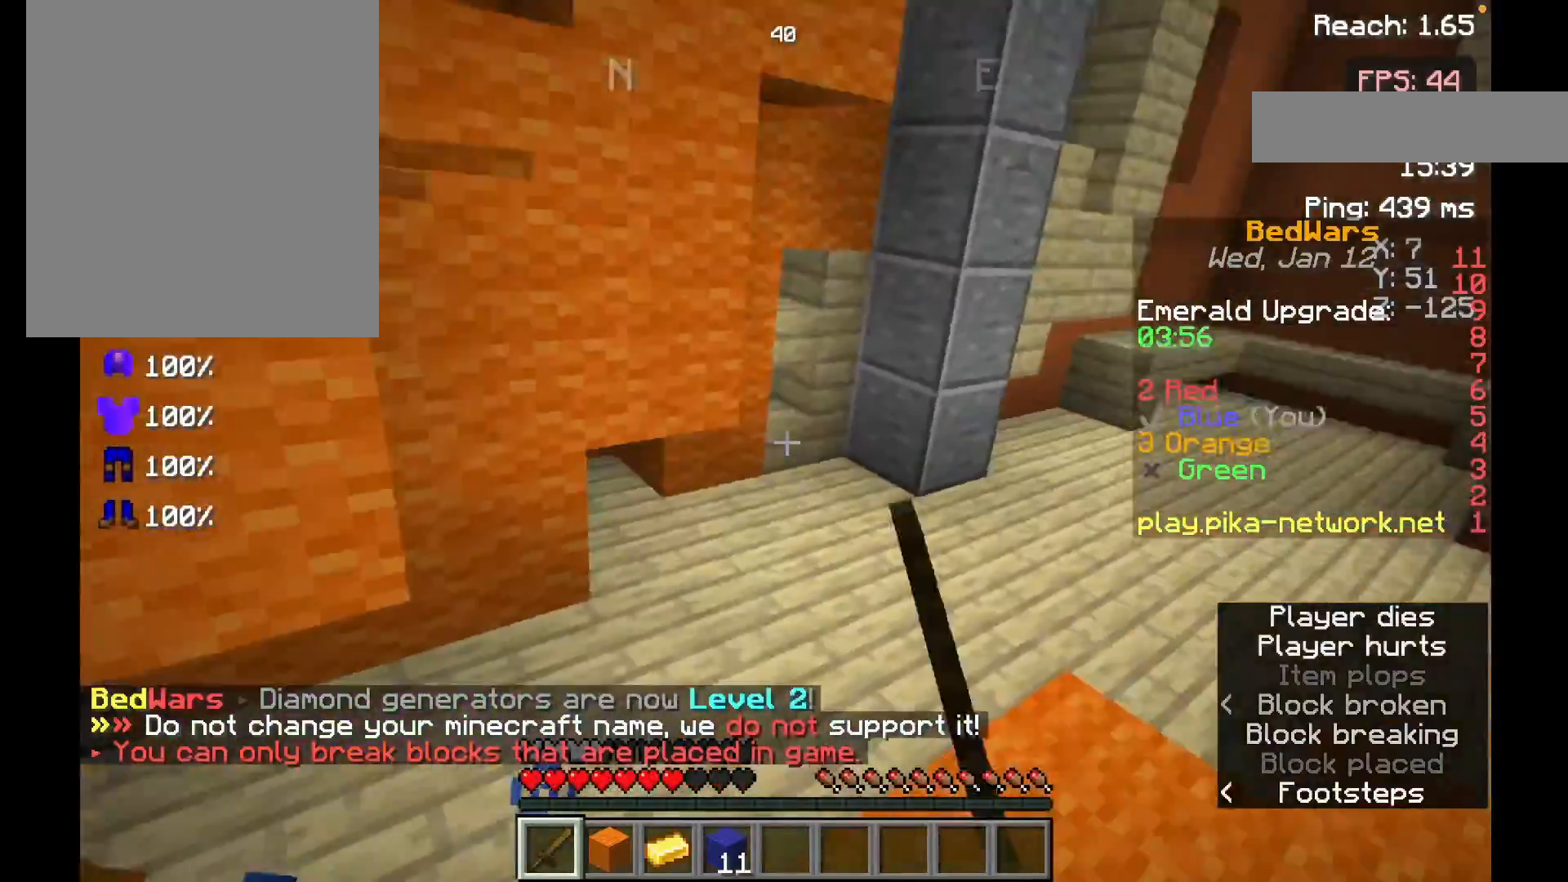
{"keys": ["w"], "mouse": [], "events": [[33, "mouse_left", "up"], [133, "mouse_left", "down"], [233, "mouse_left", "up"], [300, "w", "down"], [333, "mouse_left", "down"], [433, "mouse_left", "up"]]}
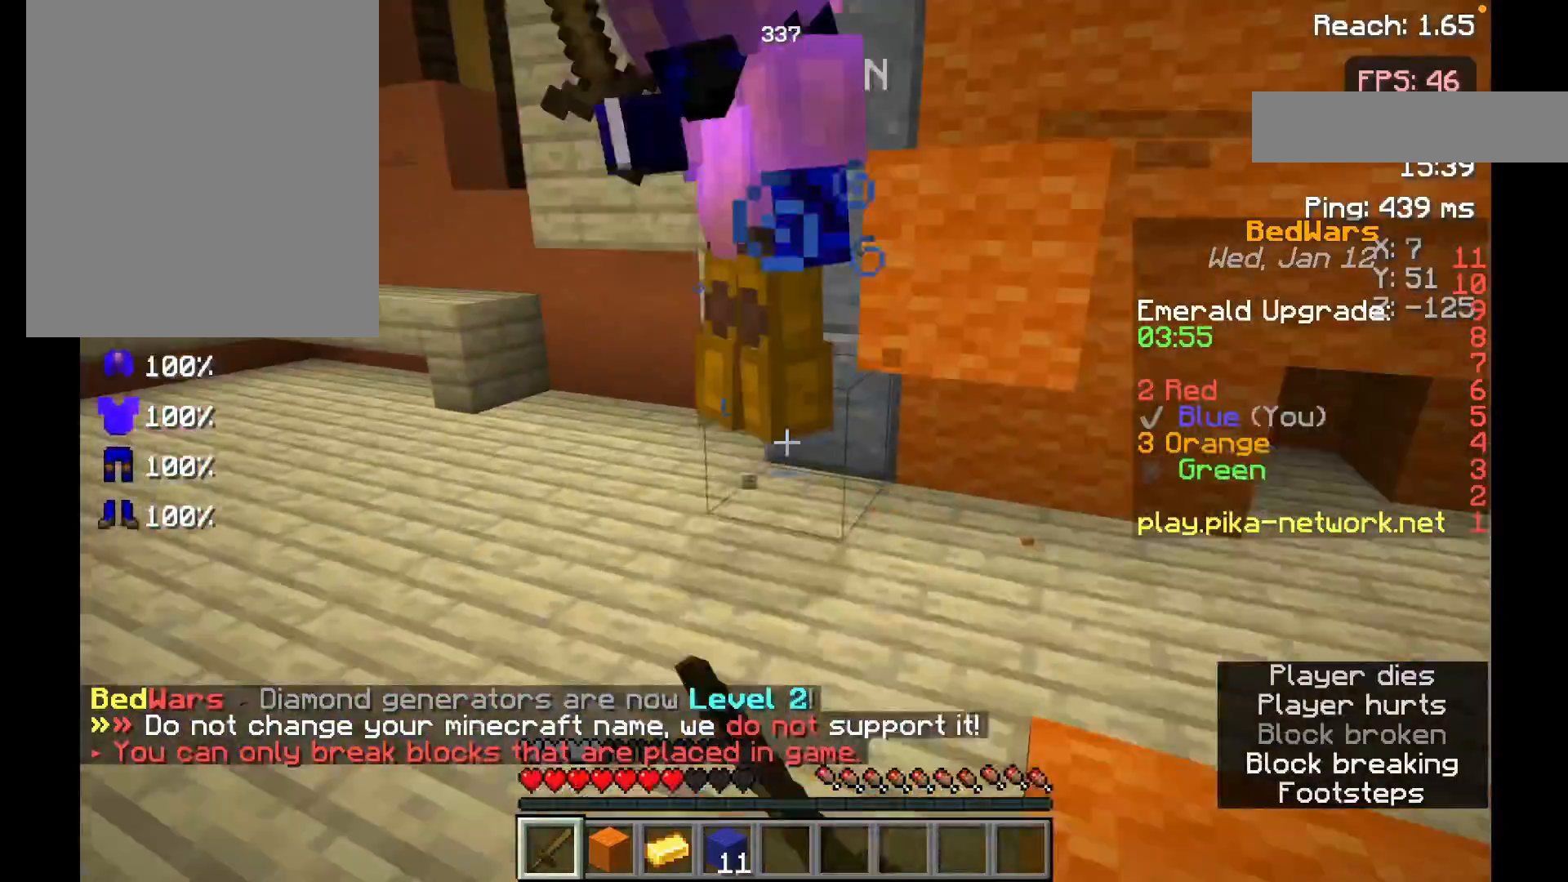
{"keys": ["s"], "mouse": [], "events": [[33, "mouse_left", "down"], [133, "mouse_left", "up"], [233, "mouse_left", "down"], [333, "mouse_left", "up"], [333, "s", "down"], [383, "w", "up"], [400, "mouse_left", "down"], [483, "mouse_left", "up"]]}
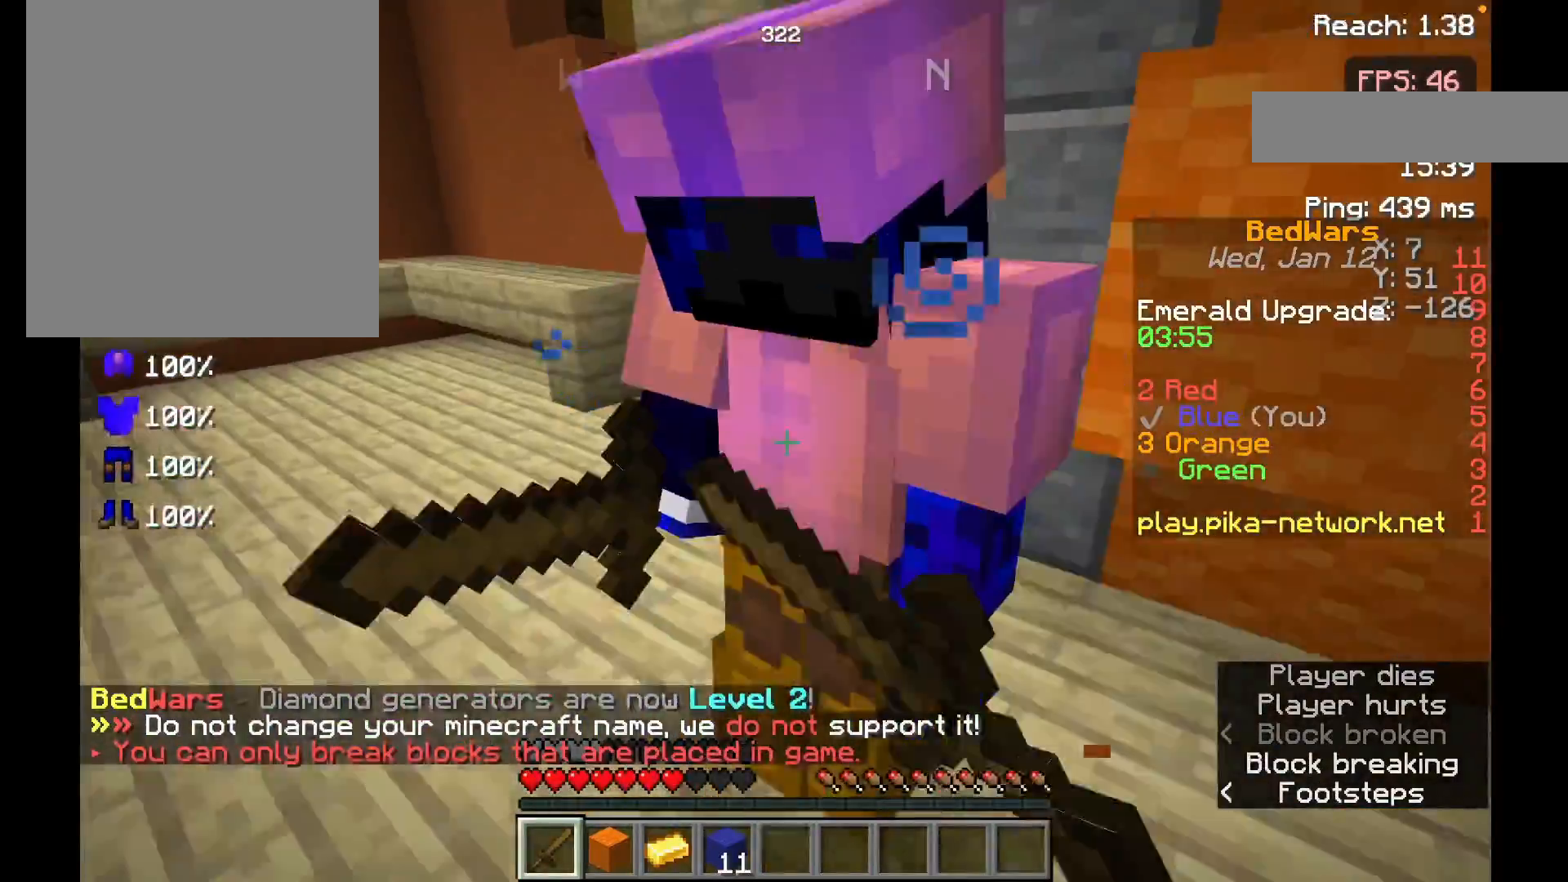
{"keys": ["s"], "mouse": ["left"], "events": [[33, "mouse_left", "down"], [133, "w", "down"], [150, "mouse_left", "up"], [150, "s", "up"], [233, "mouse_left", "down"], [383, "mouse_left", "up"], [383, "s", "down"], [383, "w", "up"], [483, "mouse_left", "down"]]}
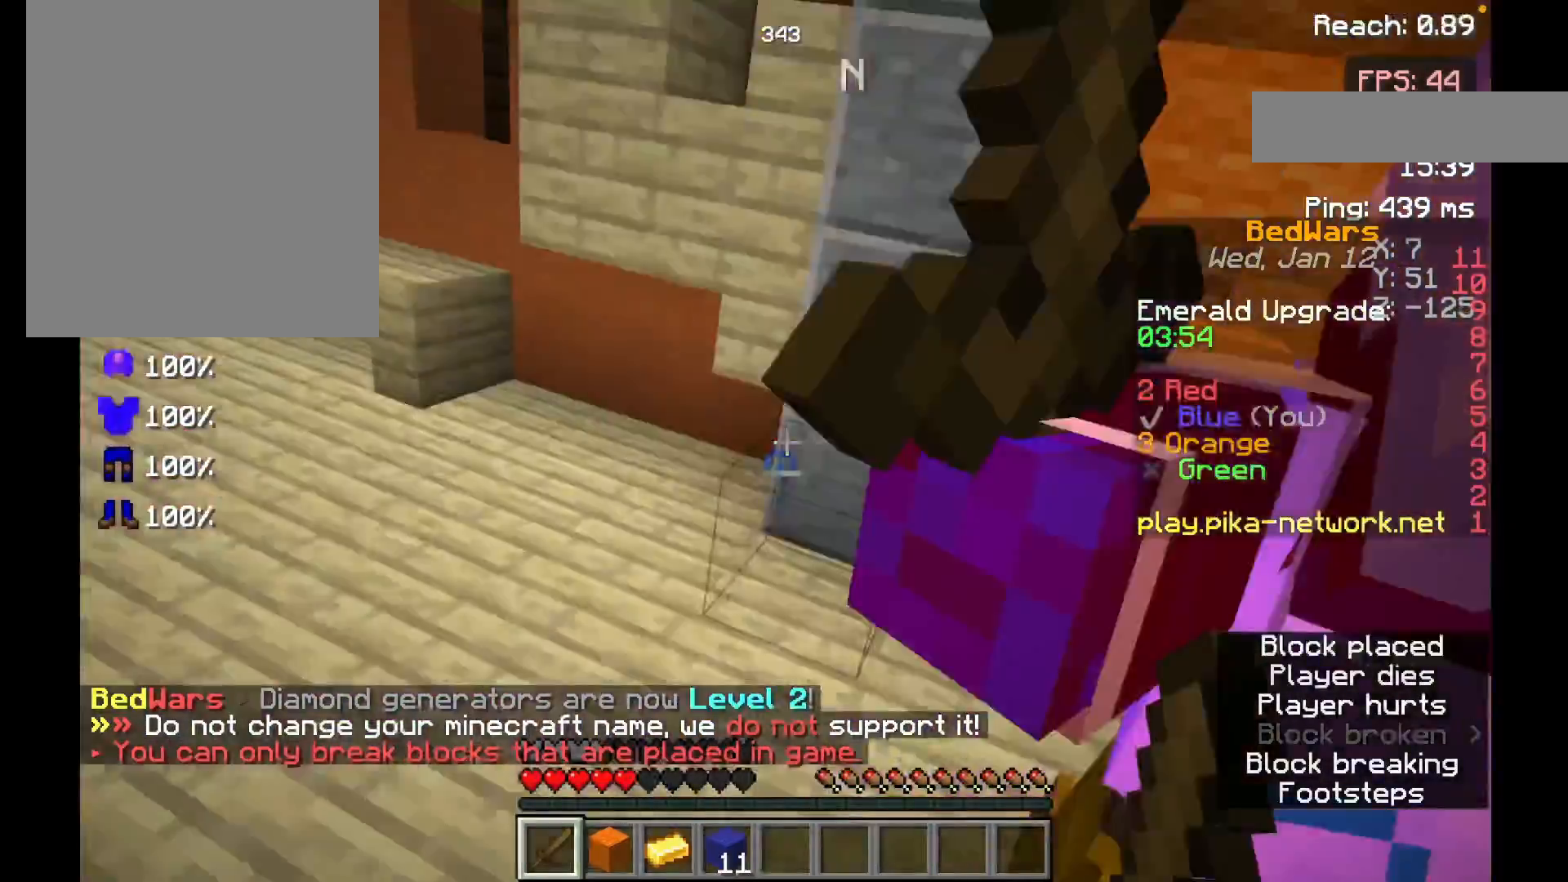
{"keys": ["w"], "mouse": [], "events": [[83, "mouse_left", "up"], [133, "mouse_left", "down"], [283, "mouse_left", "up"], [333, "mouse_left", "down"], [383, "s", "up"], [383, "w", "down"], [483, "mouse_left", "up"]]}
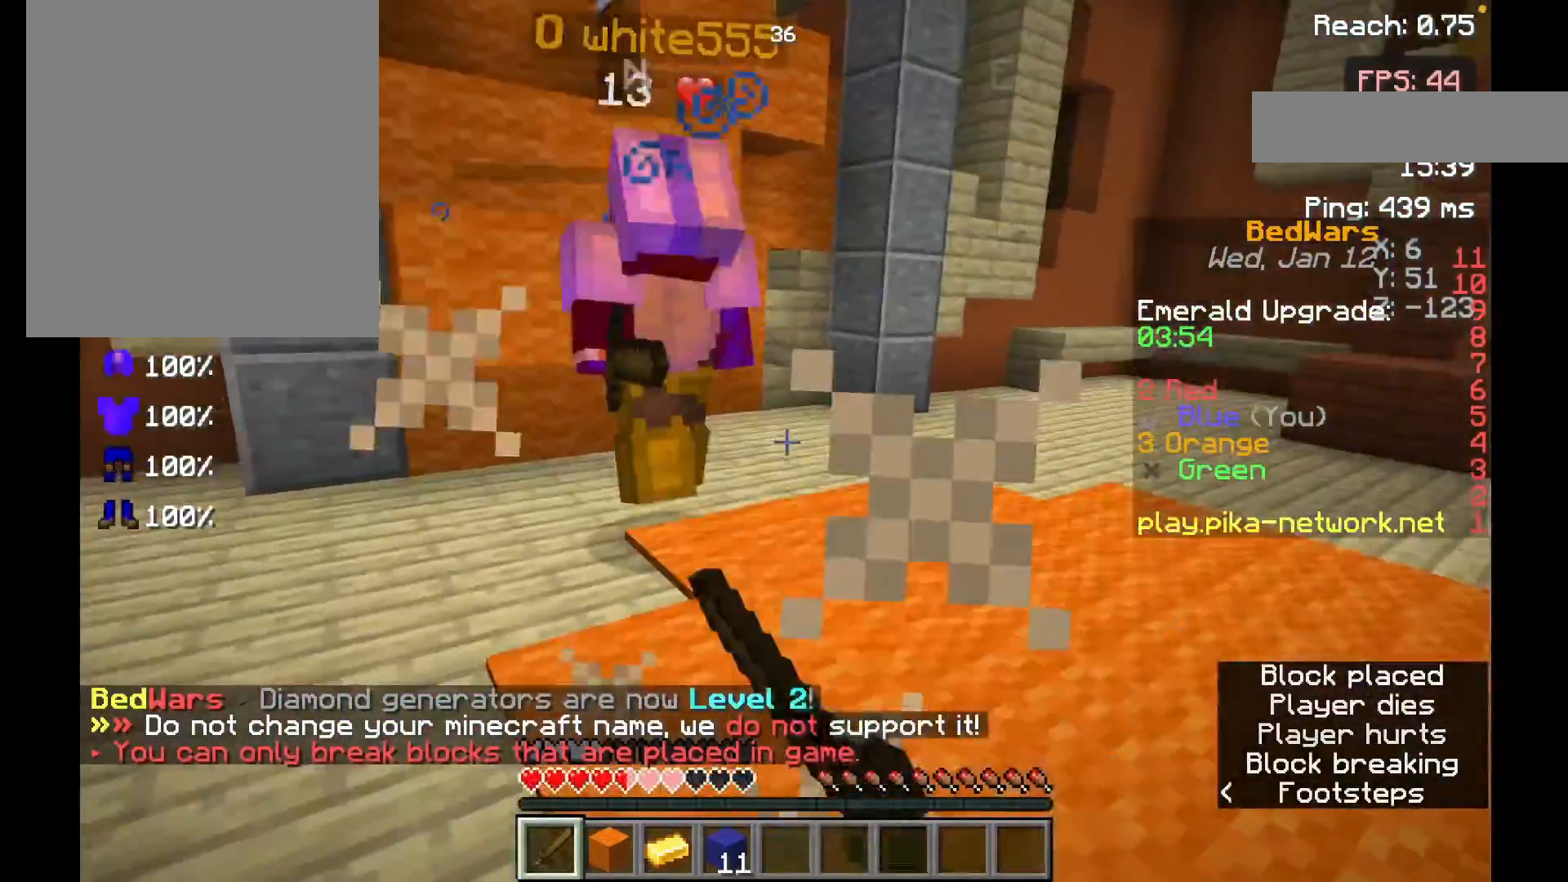
{"keys": ["a", "w"], "mouse": ["left"], "events": [[33, "mouse_left", "down"], [133, "mouse_left", "up"], [183, "d", "down"], [283, "mouse_left", "down"], [300, "d", "up"], [350, "mouse_left", "up"], [450, "a", "down"], [450, "mouse_left", "down"]]}
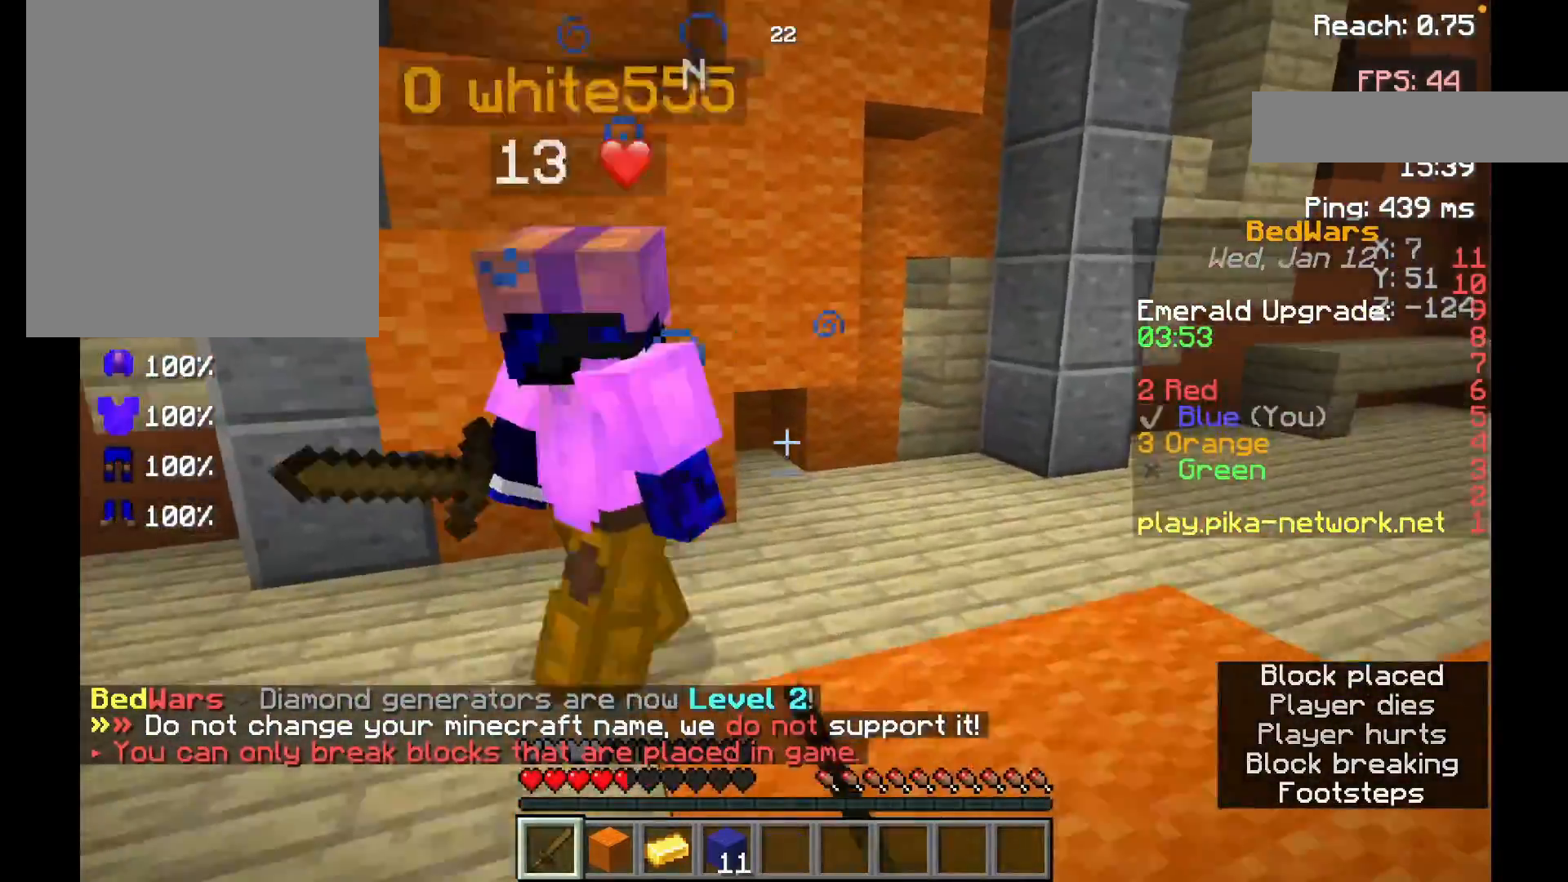
{"keys": ["w"], "mouse": [], "events": [[83, "mouse_left", "up"], [150, "mouse_left", "down"], [233, "a", "up"], [283, "mouse_left", "up"], [333, "d", "down"], [383, "mouse_left", "down"], [400, "d", "up"], [450, "mouse_left", "up"]]}
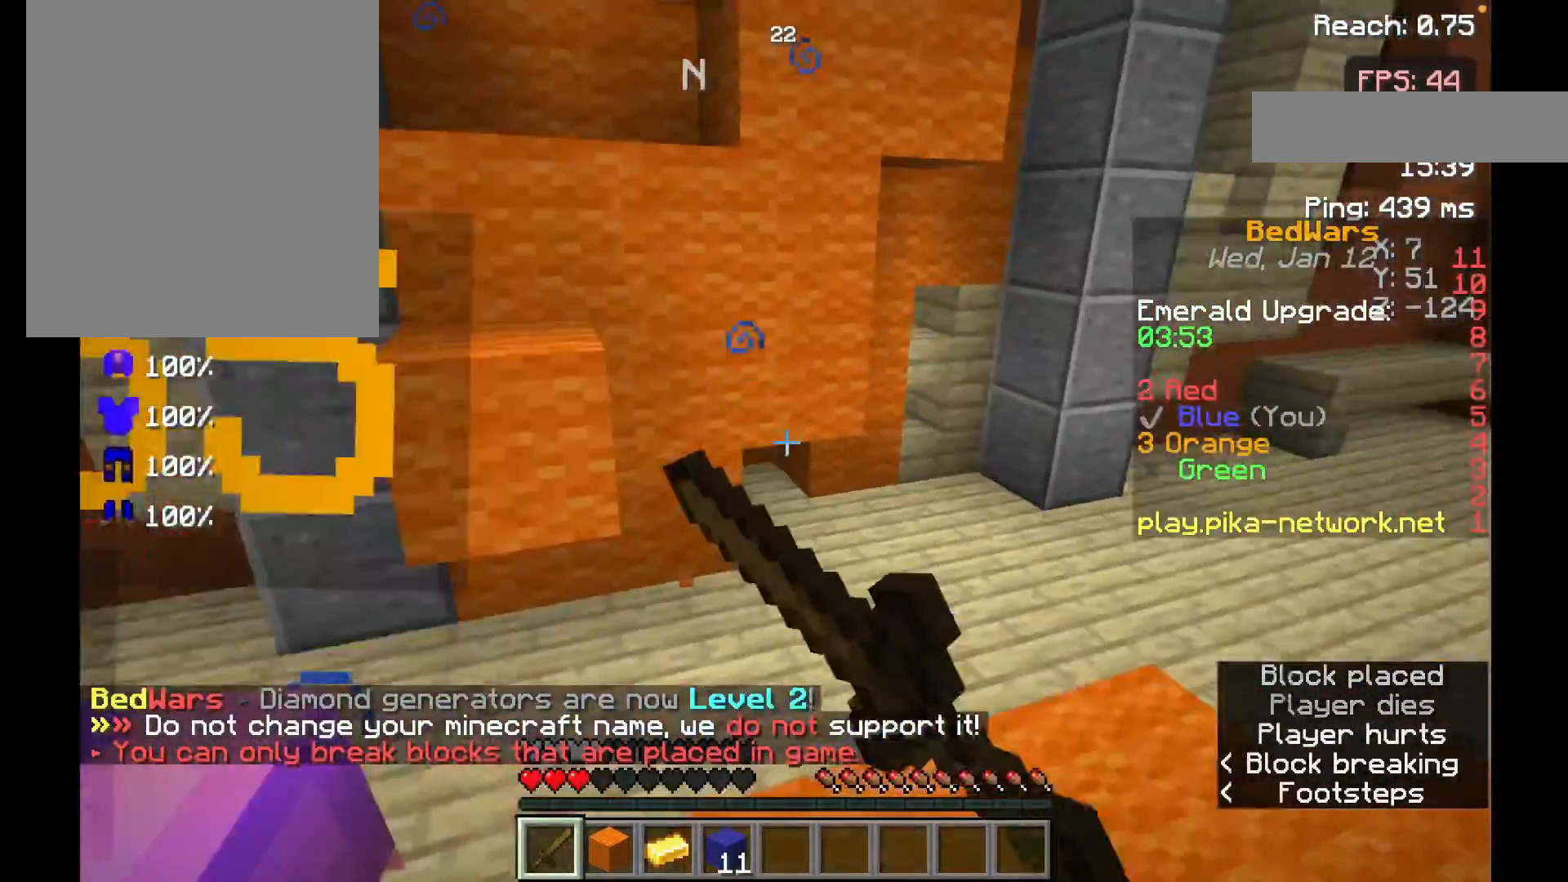
{"keys": ["w"], "mouse": [], "events": [[33, "a", "down"], [33, "mouse_left", "down"], [183, "mouse_left", "up"], [333, "a", "up"], [333, "mouse_left", "down"], [450, "mouse_left", "up"]]}
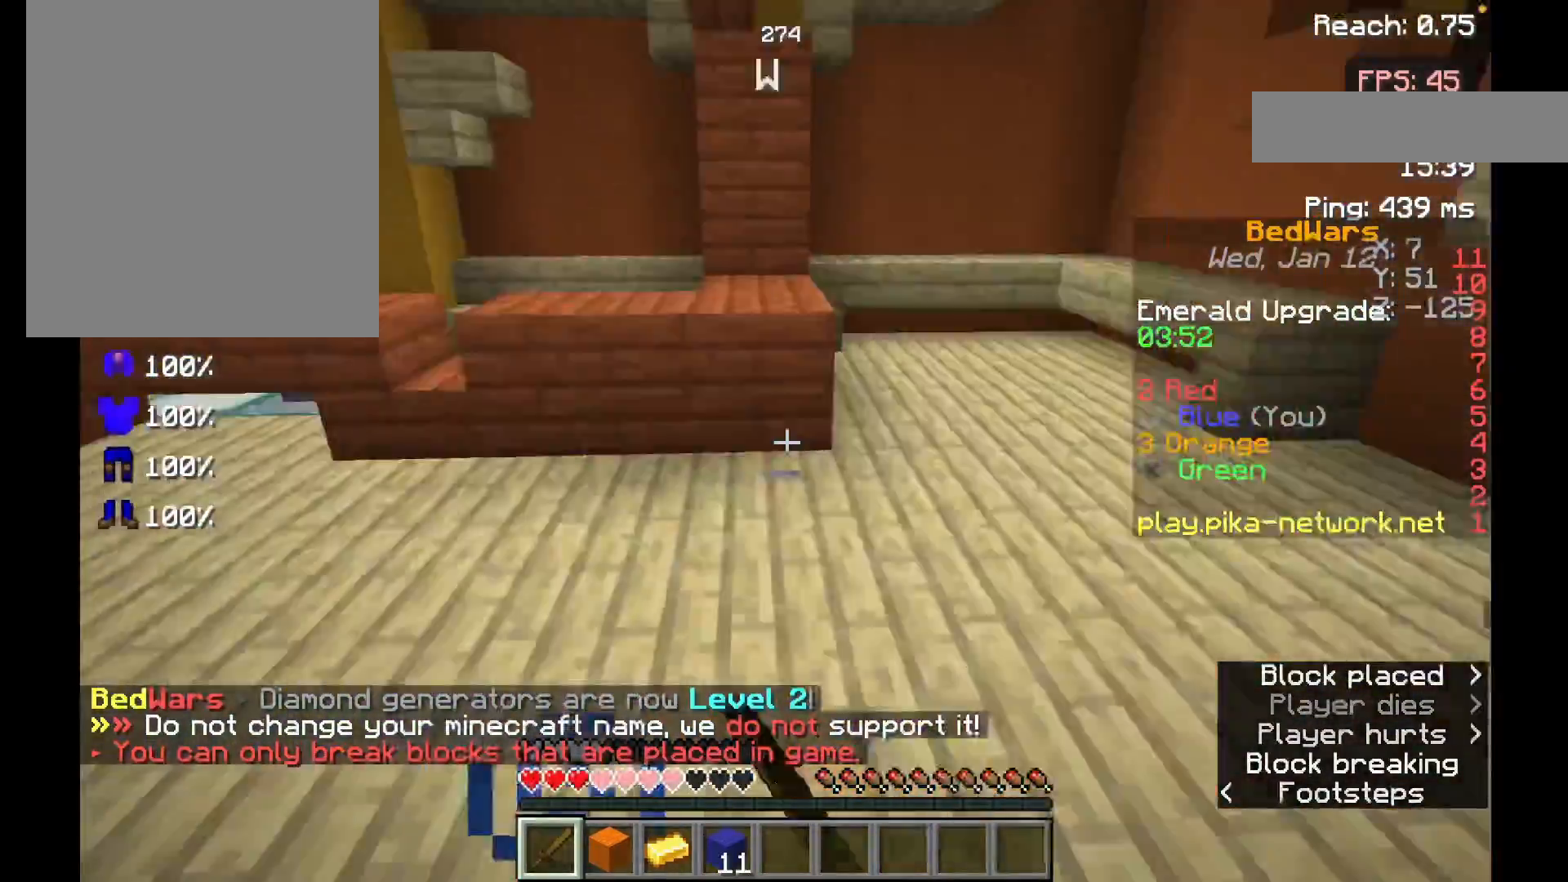
{"keys": ["a"], "mouse": [], "events": [[33, "mouse_left", "down"], [133, "mouse_left", "up"], [183, "w", "up"], [383, "a", "down"]]}
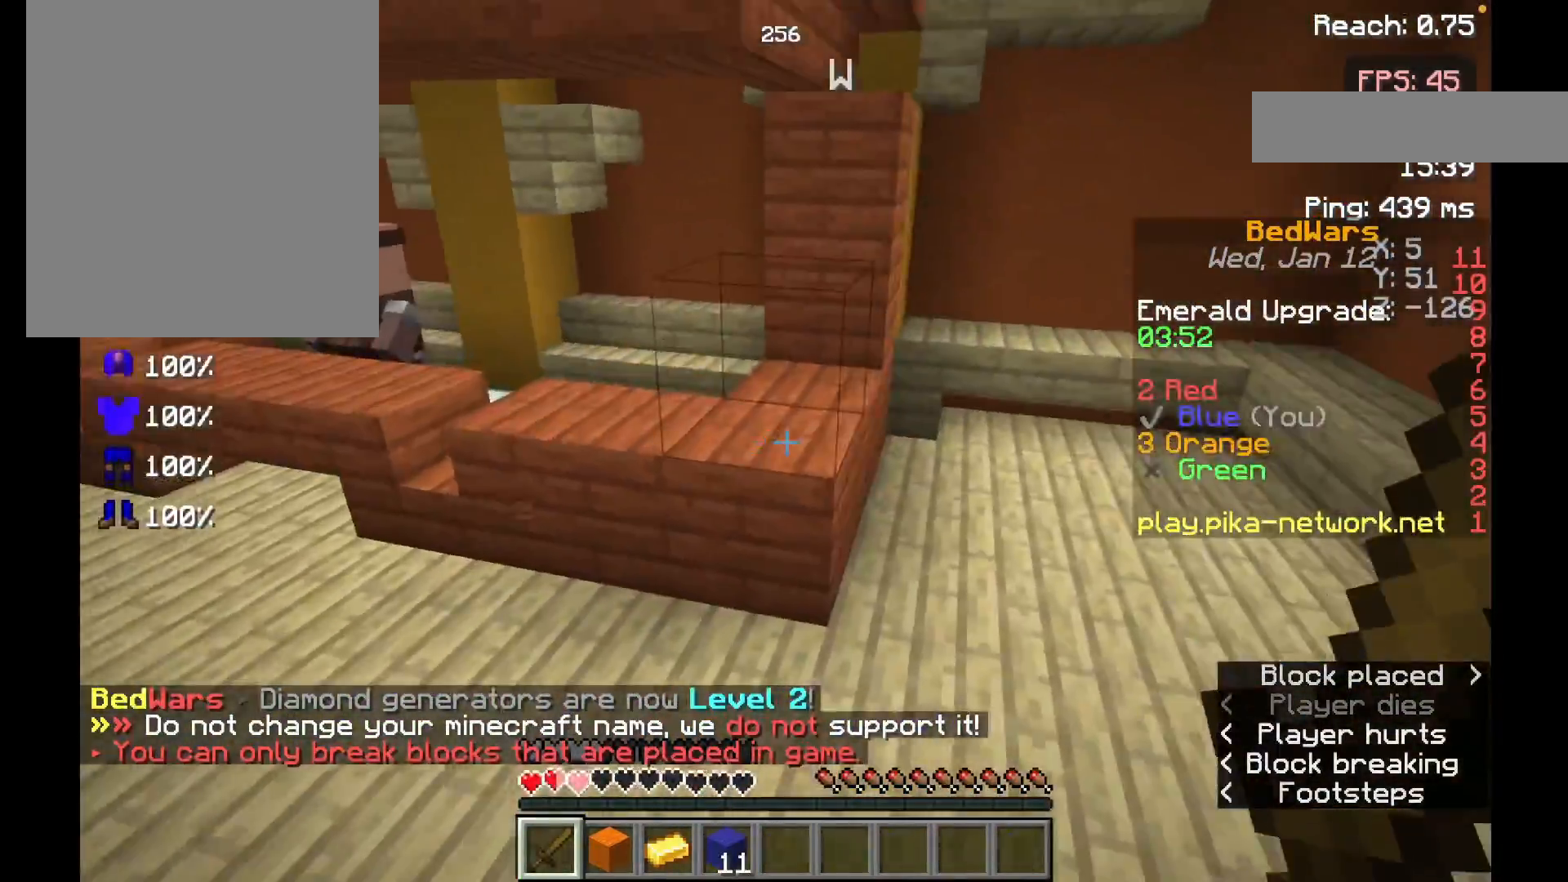
{"keys": ["space", "w"], "mouse": [], "events": [[33, "a", "up"], [183, "w", "down"], [283, "w", "up"], [383, "w", "down"], [483, "space", "down"]]}